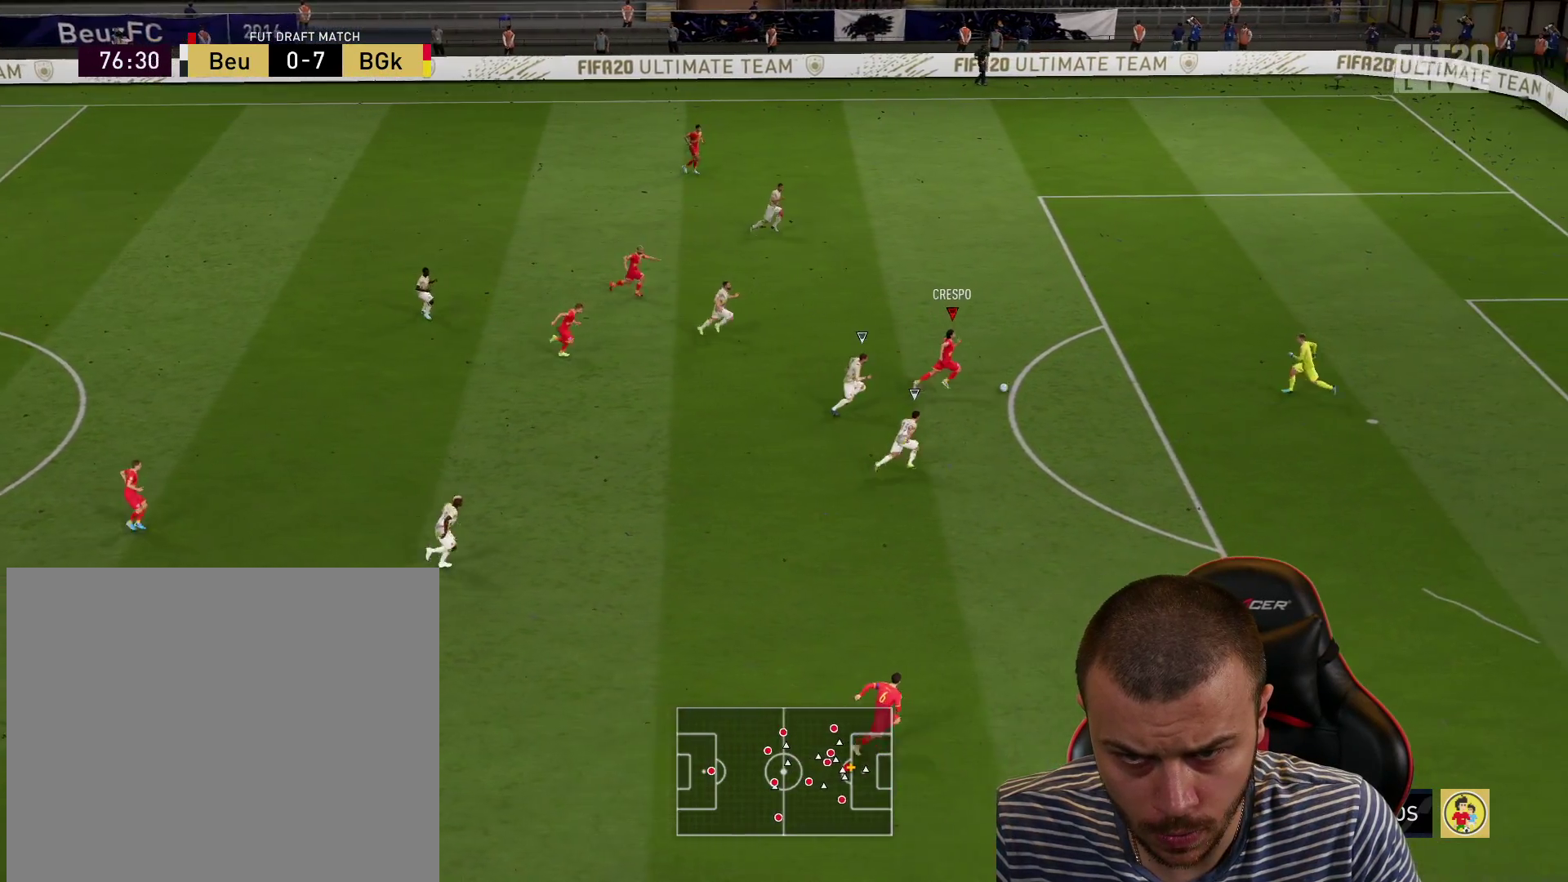
Gameplay with a controller (PlayStation layout); each line is a JSON object with the inputs held at the frame after it. "events" lists button and stick changes between this image and that frame as [ms after this image, input, new state], when the widget could be followed in between.
{"buttons": [], "left_stick": "up-right", "right_stick": "center", "events": [[450, "right_stick", "center"], [484, "left_stick", "up-right"]]}
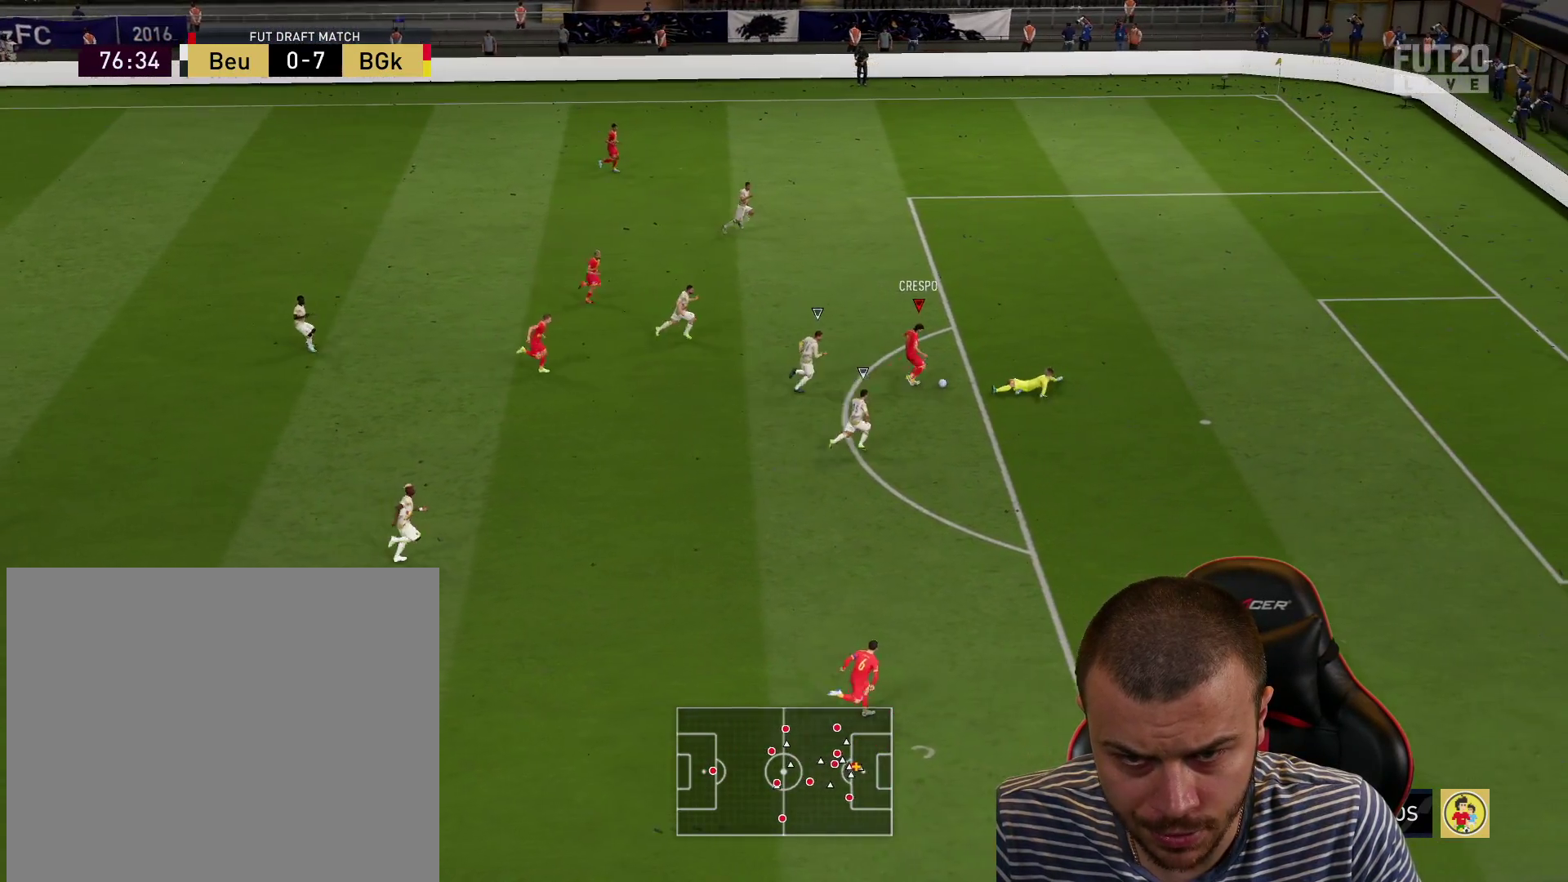
{"buttons": ["CIRCLE", "L3"], "left_stick": "right", "right_stick": "center", "events": [[284, "left_stick", "right"], [401, "CIRCLE", "down"], [484, "L3", "down"]]}
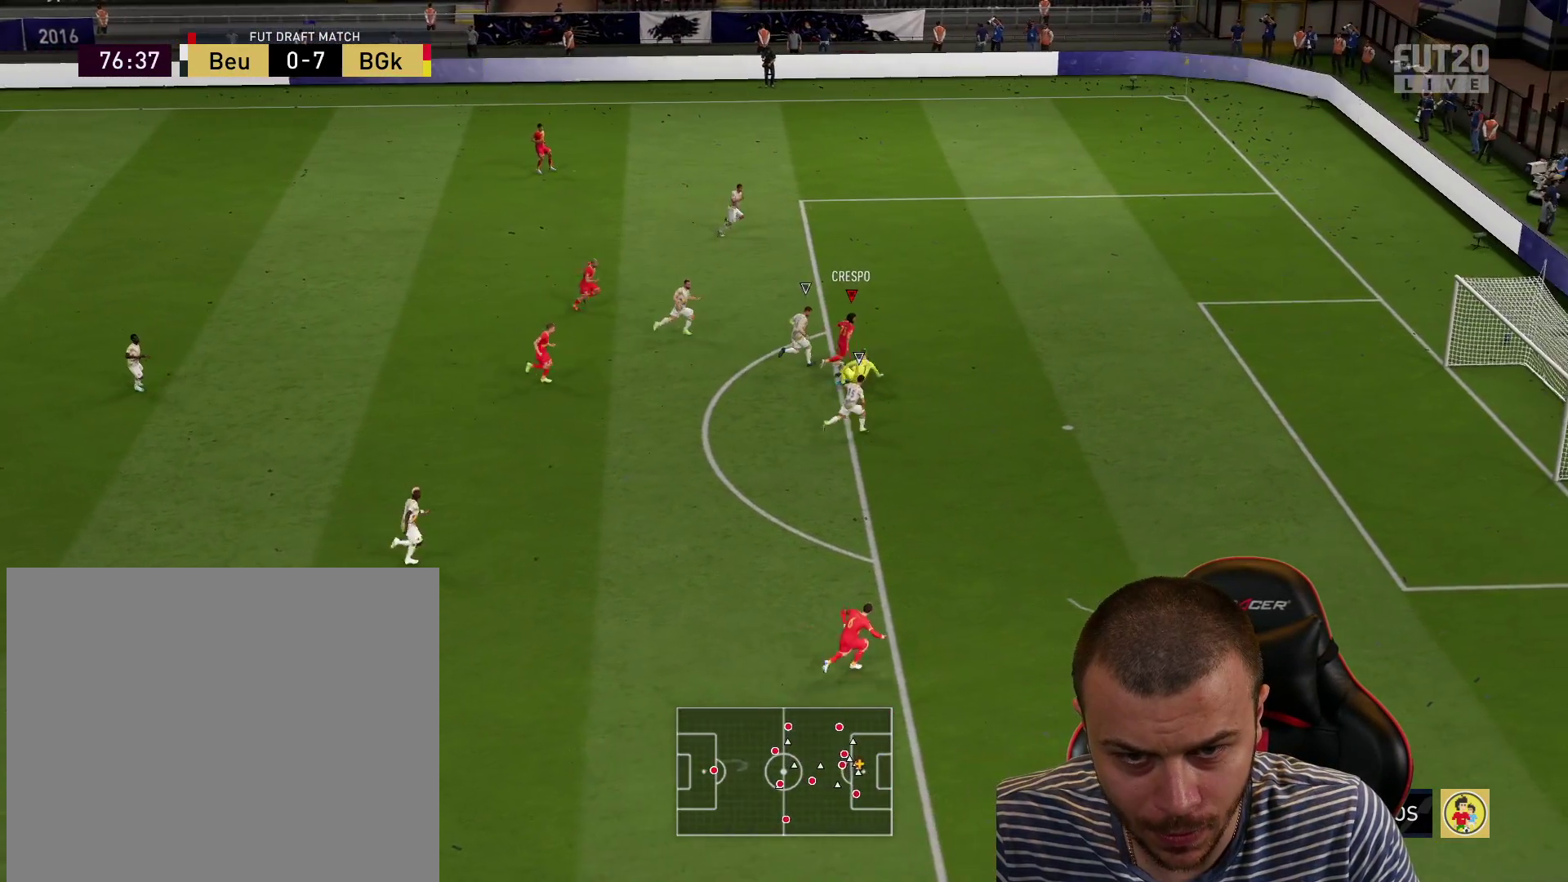
{"buttons": ["L3"], "left_stick": "right", "right_stick": "center", "events": [[50, "CIRCLE", "up"]]}
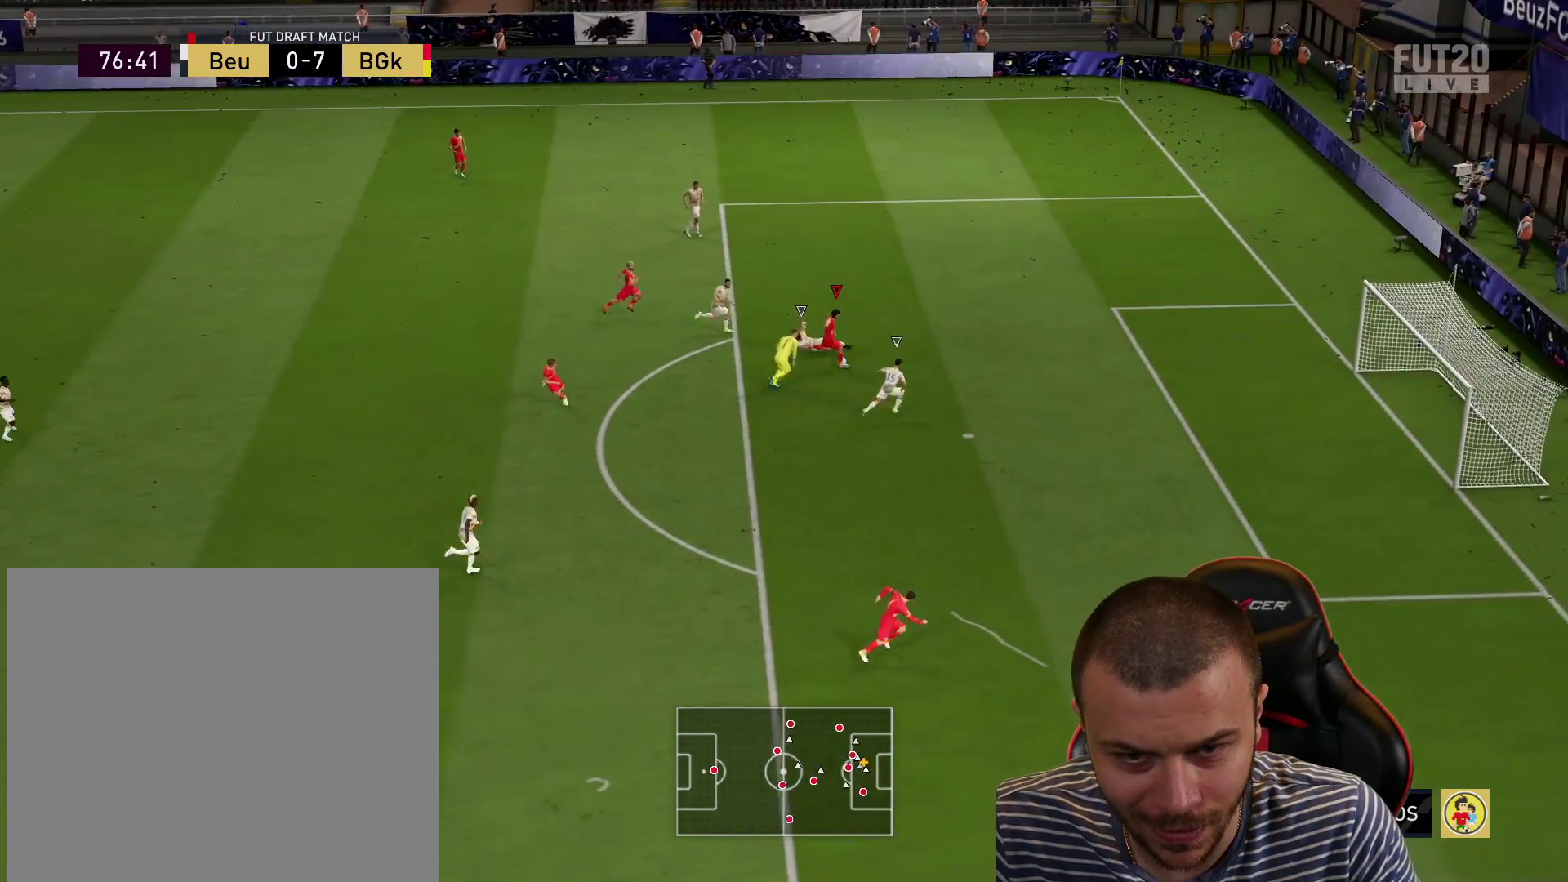
{"buttons": ["L3"], "left_stick": "right", "right_stick": "center", "events": []}
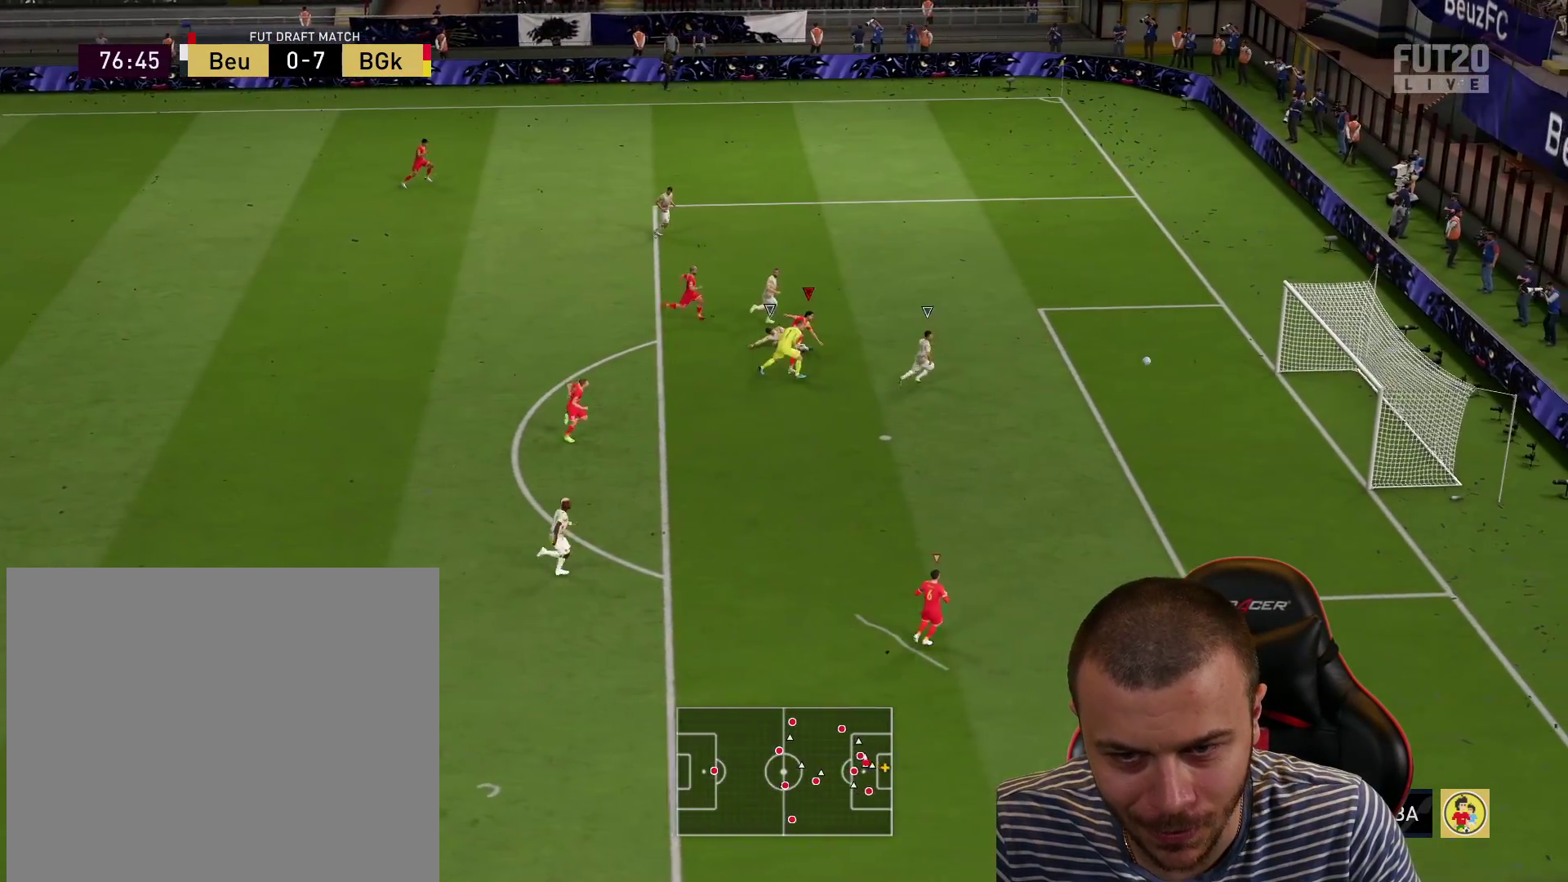
{"buttons": [], "left_stick": "right", "right_stick": "center", "events": [[400, "L3", "up"]]}
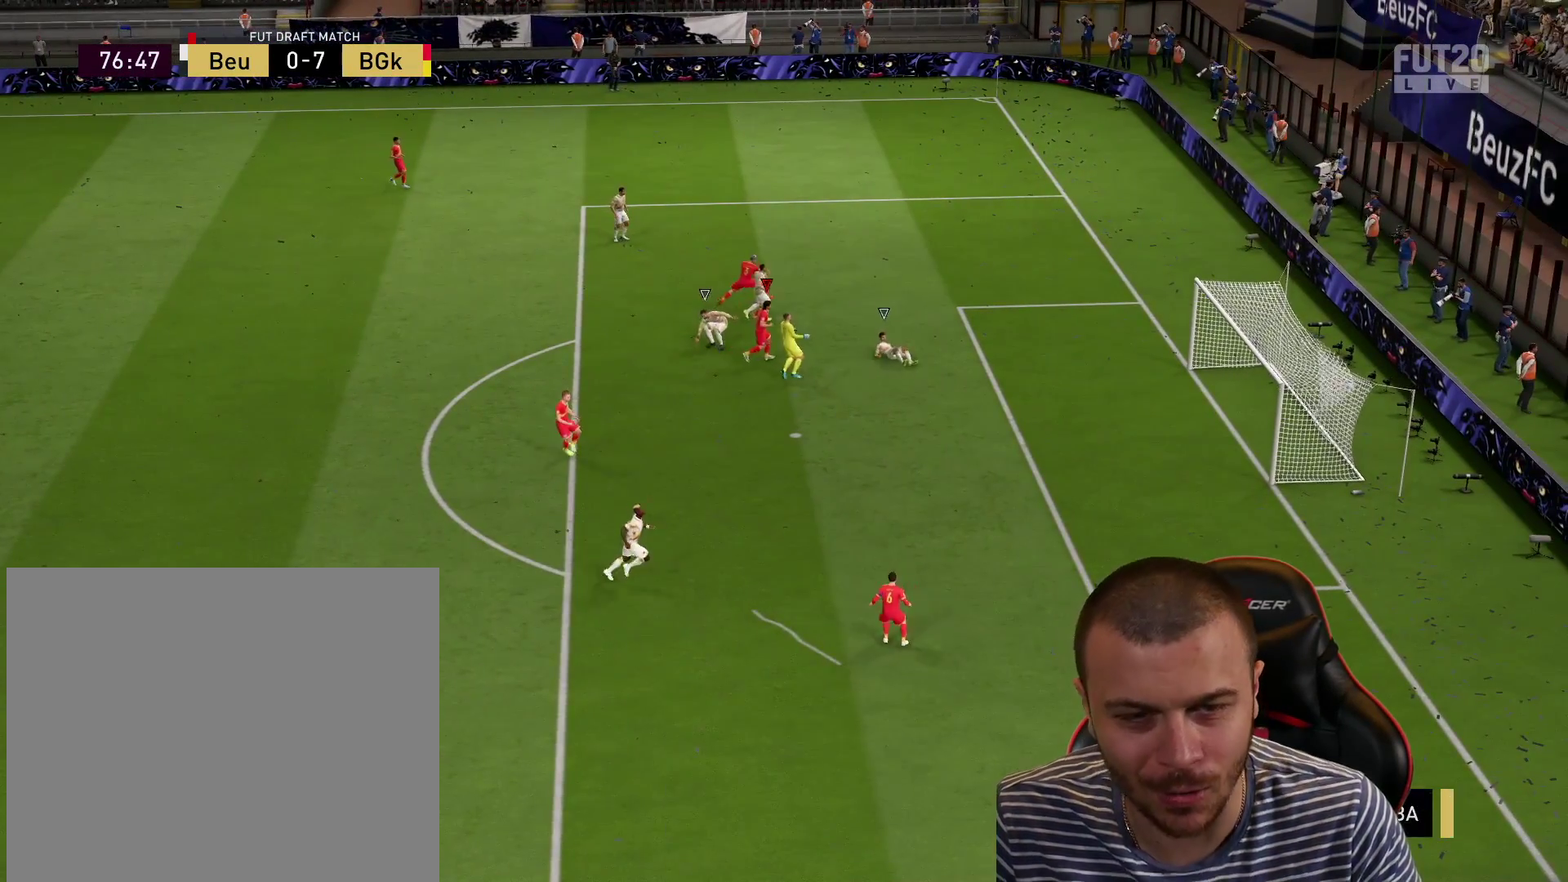
{"buttons": ["L1", "R2"], "left_stick": "up-right", "right_stick": "center", "events": [[184, "left_stick", "up-right"], [351, "R2", "down"], [368, "CROSS", "down"], [401, "L1", "down"], [501, "CROSS", "up"]]}
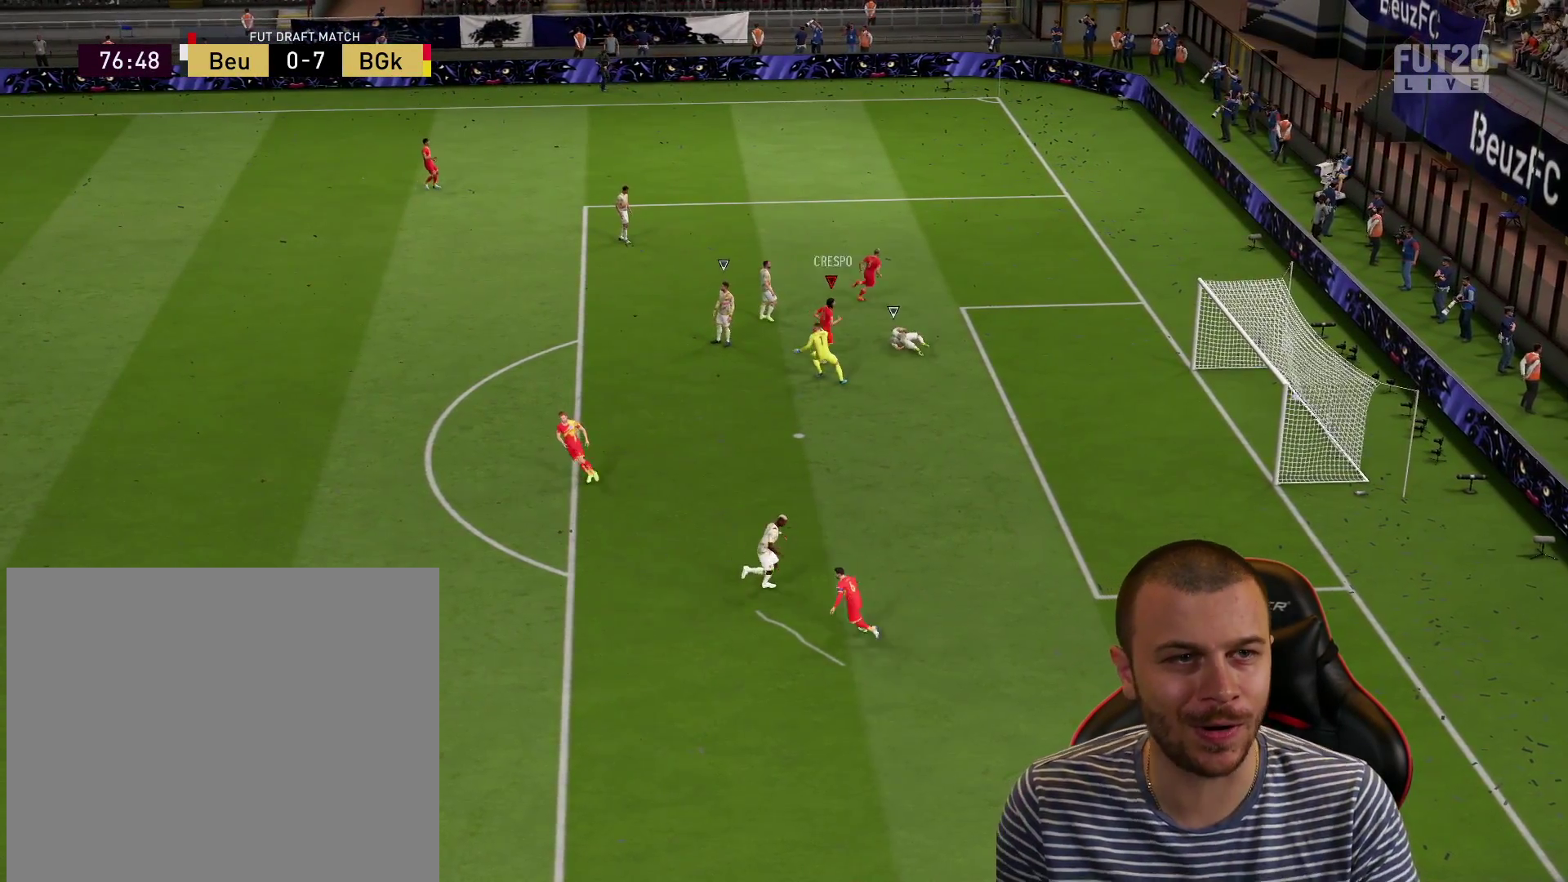
{"buttons": ["R2"], "left_stick": "up-right", "right_stick": "center", "events": [[17, "L1", "up"], [150, "CROSS", "down"], [150, "L1", "down"], [150, "R2", "up"], [167, "left_stick", "up"], [217, "CROSS", "up"], [350, "L1", "up"], [350, "R2", "down"], [350, "left_stick", "center"], [500, "left_stick", "up-right"]]}
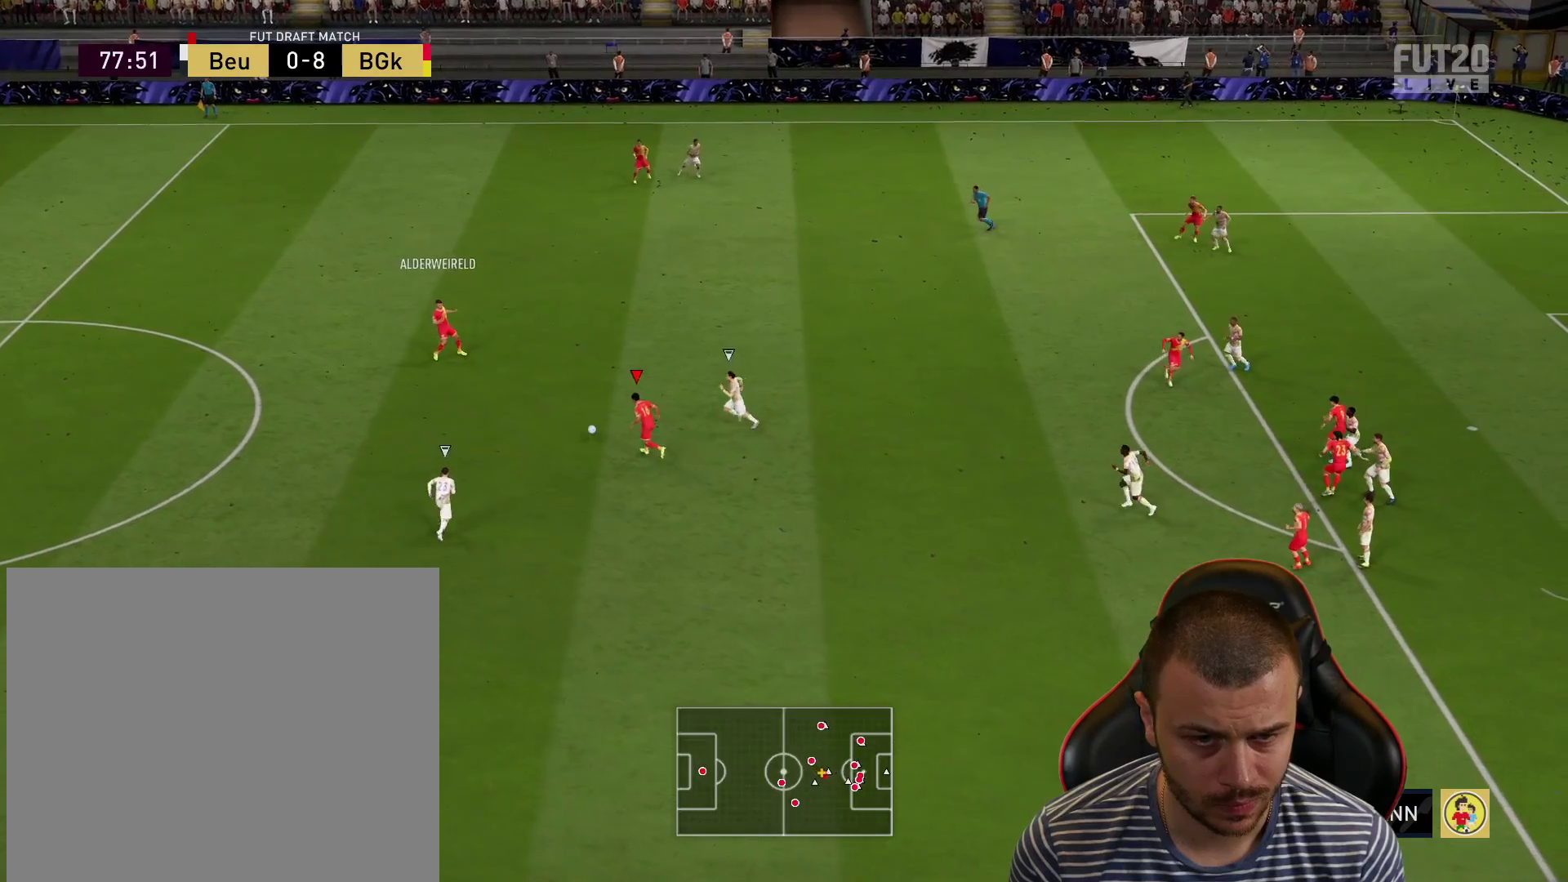
{"buttons": [], "left_stick": "up-right", "right_stick": "center", "events": [[317, "R2", "up"]]}
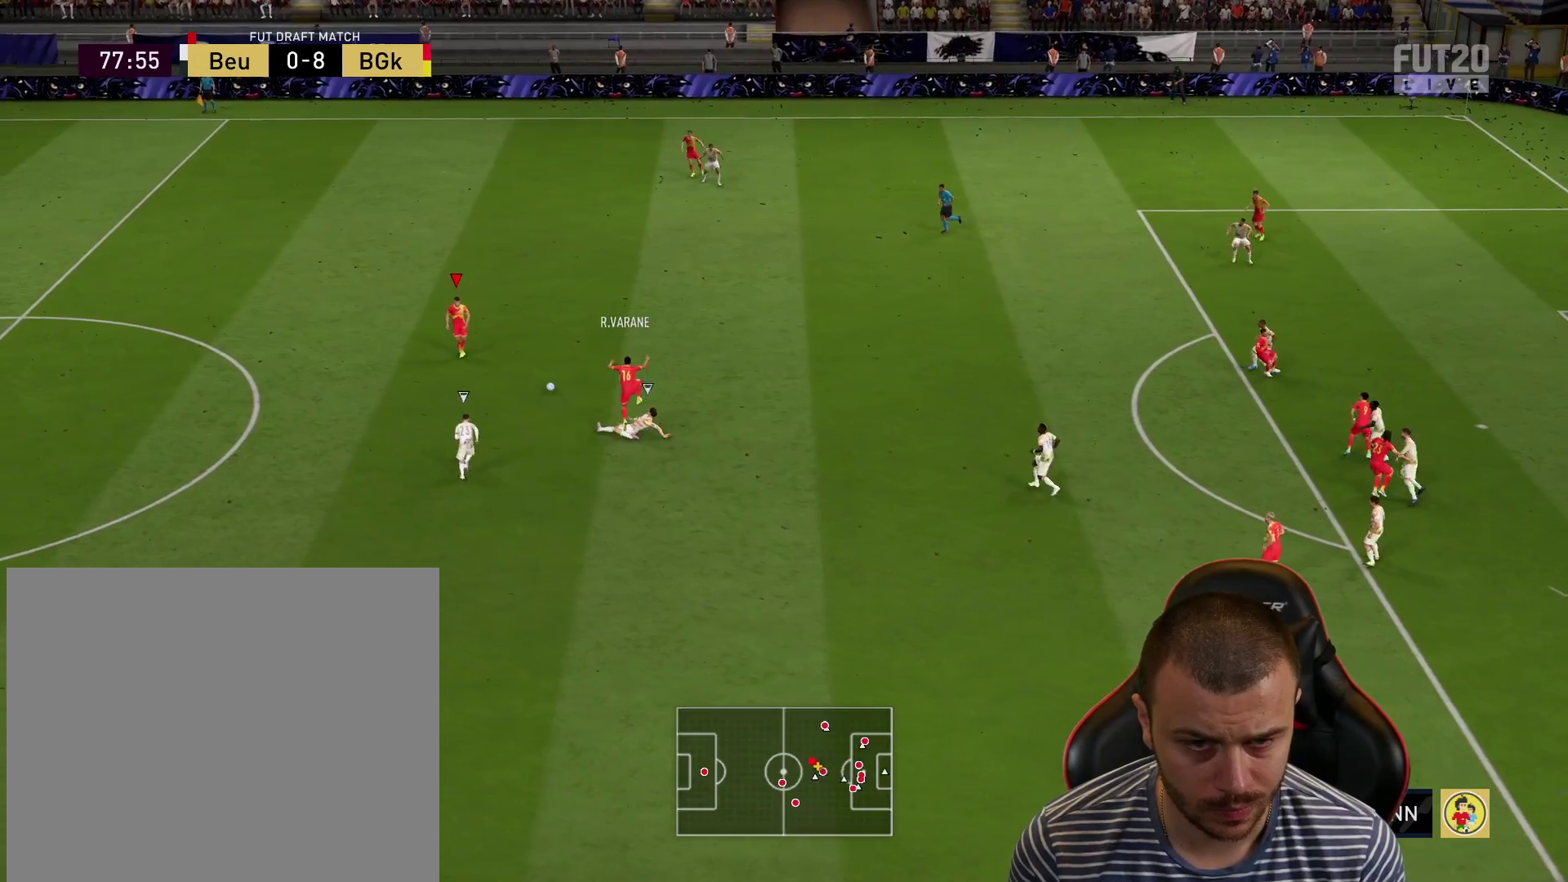
{"buttons": ["CROSS"], "left_stick": "right", "right_stick": "center", "events": [[167, "left_stick", "right"], [417, "CROSS", "down"]]}
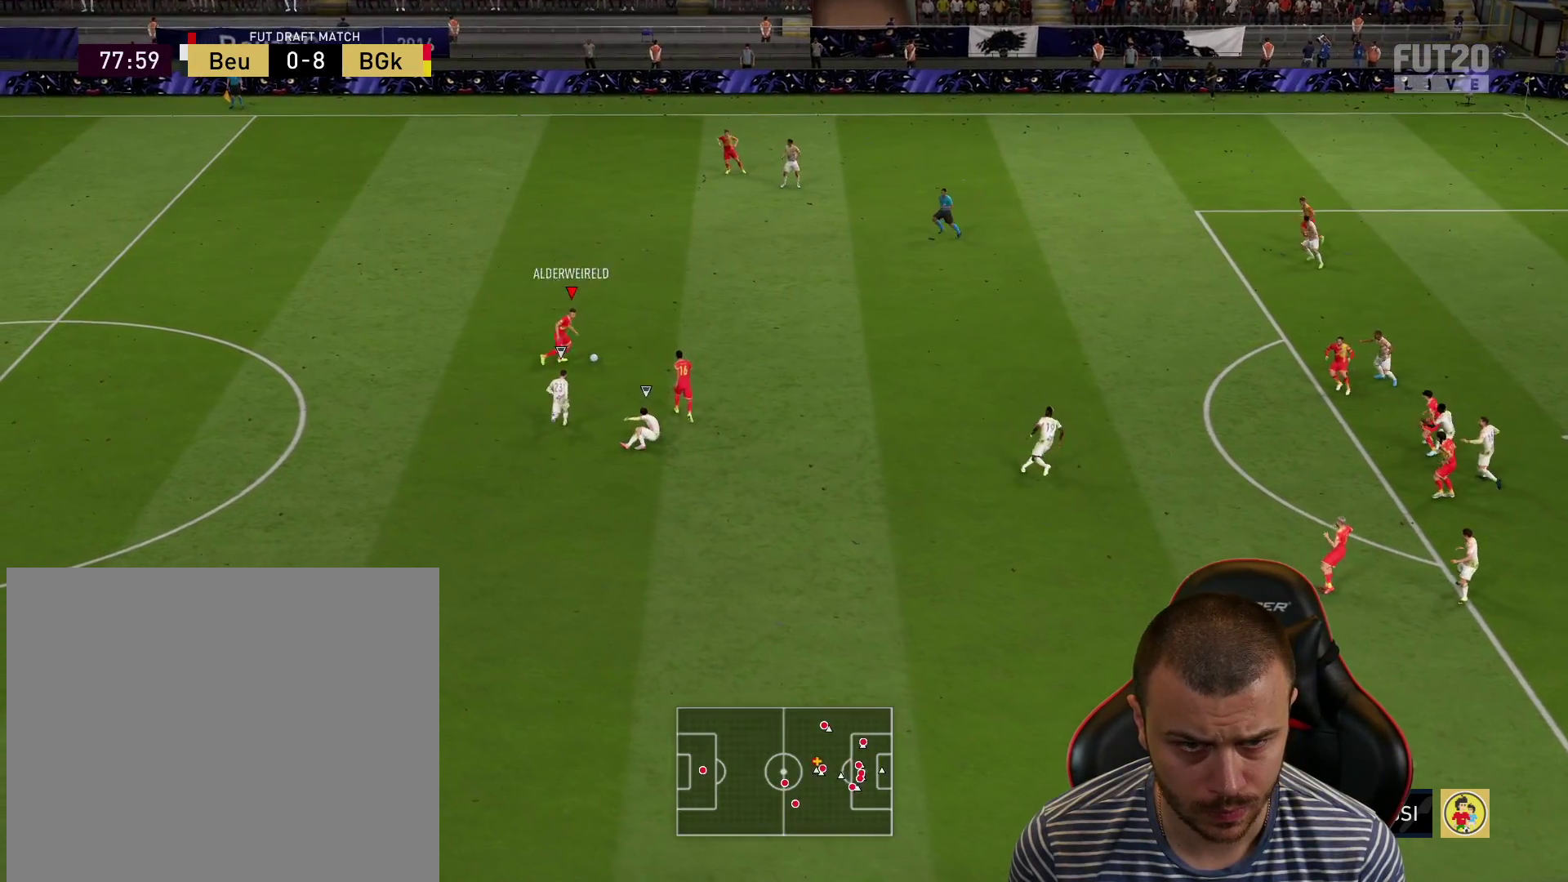
{"buttons": [], "left_stick": "right", "right_stick": "center", "events": [[84, "CROSS", "up"]]}
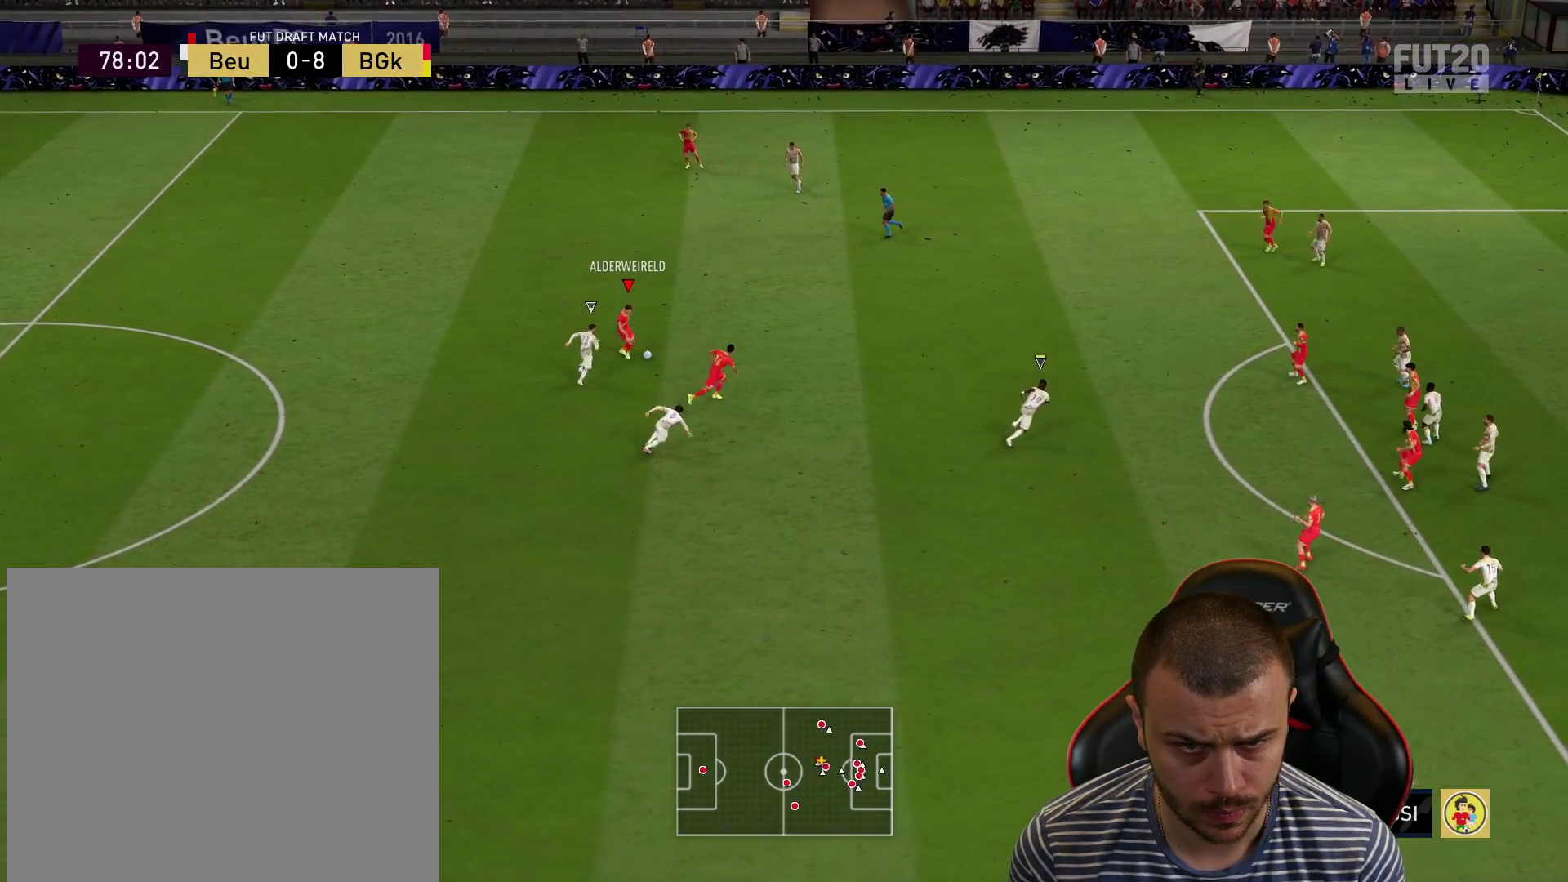
{"buttons": [], "left_stick": "down", "right_stick": "center", "events": [[317, "left_stick", "down-right"], [417, "left_stick", "down"]]}
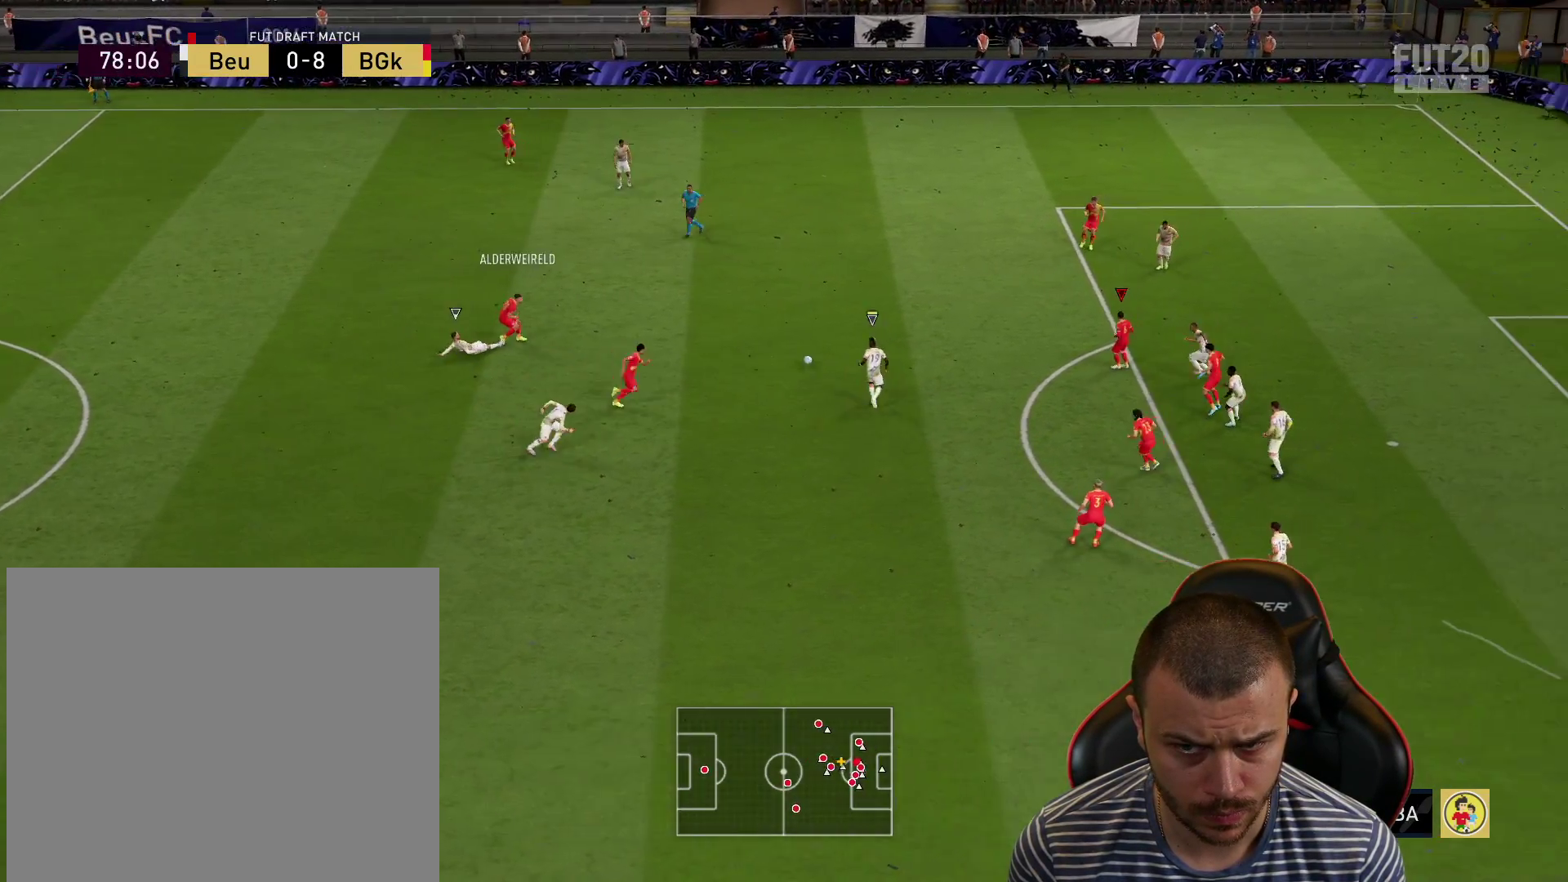
{"buttons": [], "left_stick": "down", "right_stick": "center", "events": [[84, "CROSS", "down"], [217, "CROSS", "up"]]}
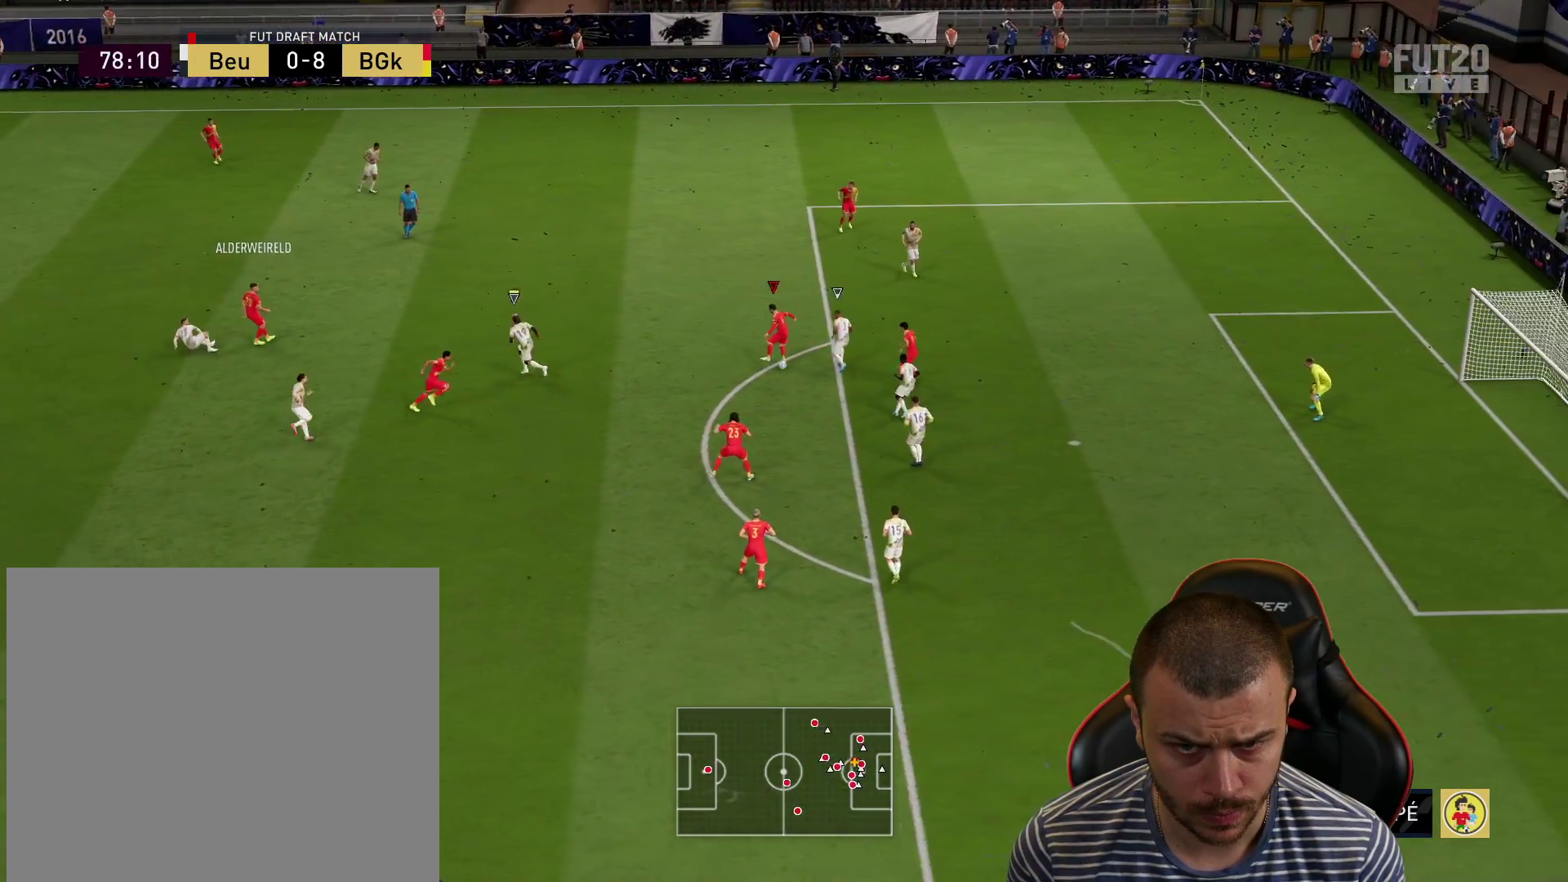
{"buttons": [], "left_stick": "down-right", "right_stick": "center", "events": [[250, "left_stick", "down-right"]]}
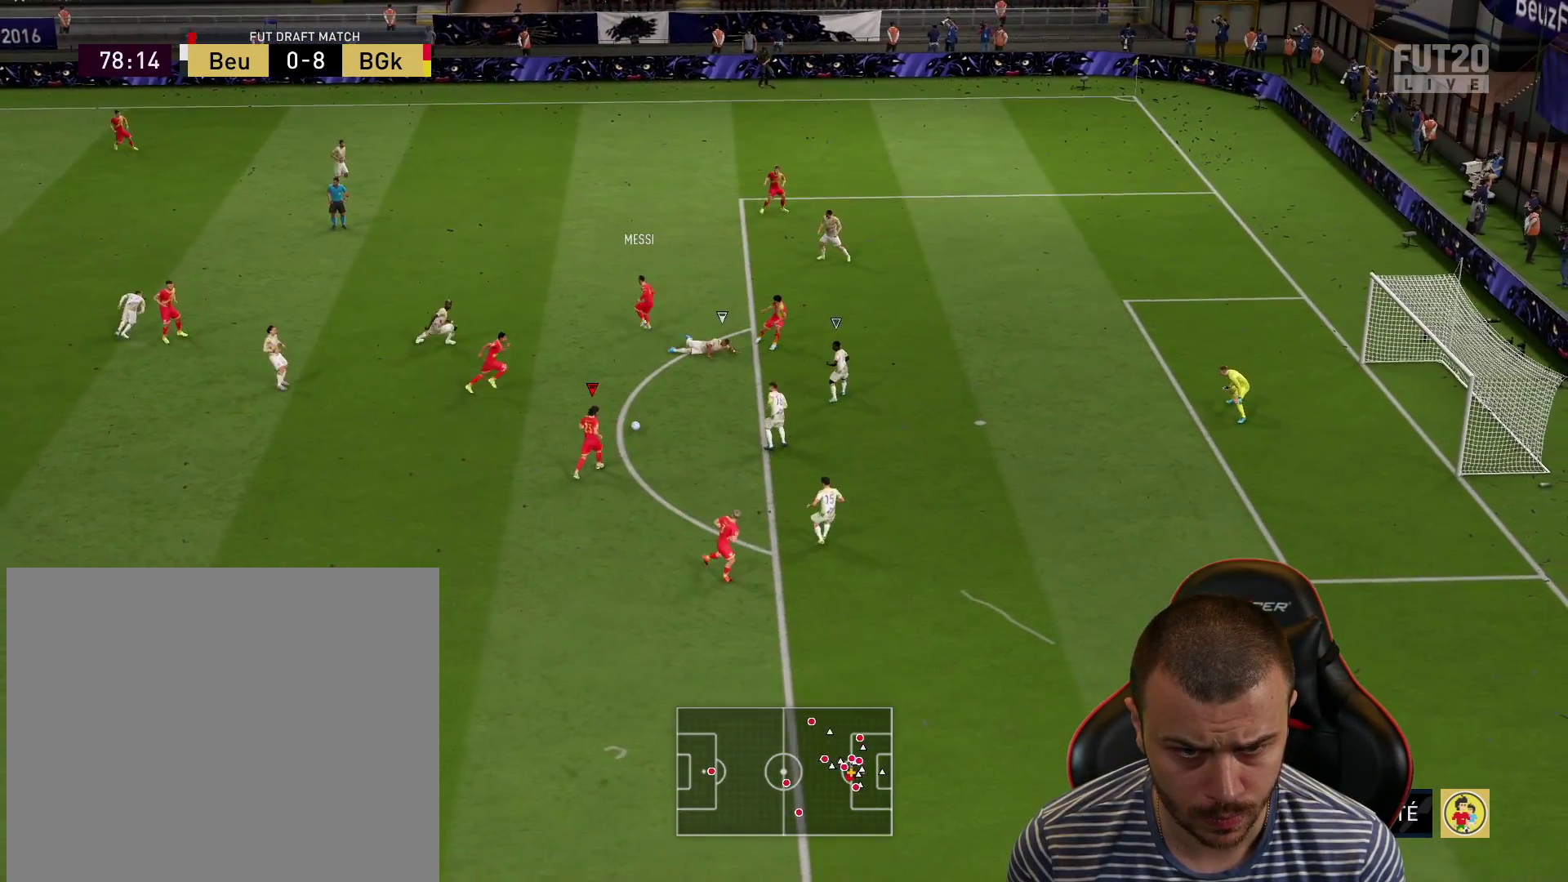
{"buttons": ["CIRCLE", "R1", "L3"], "left_stick": "right", "right_stick": "center", "events": [[317, "left_stick", "right"], [334, "R1", "down"], [351, "CIRCLE", "down"], [351, "L3", "down"]]}
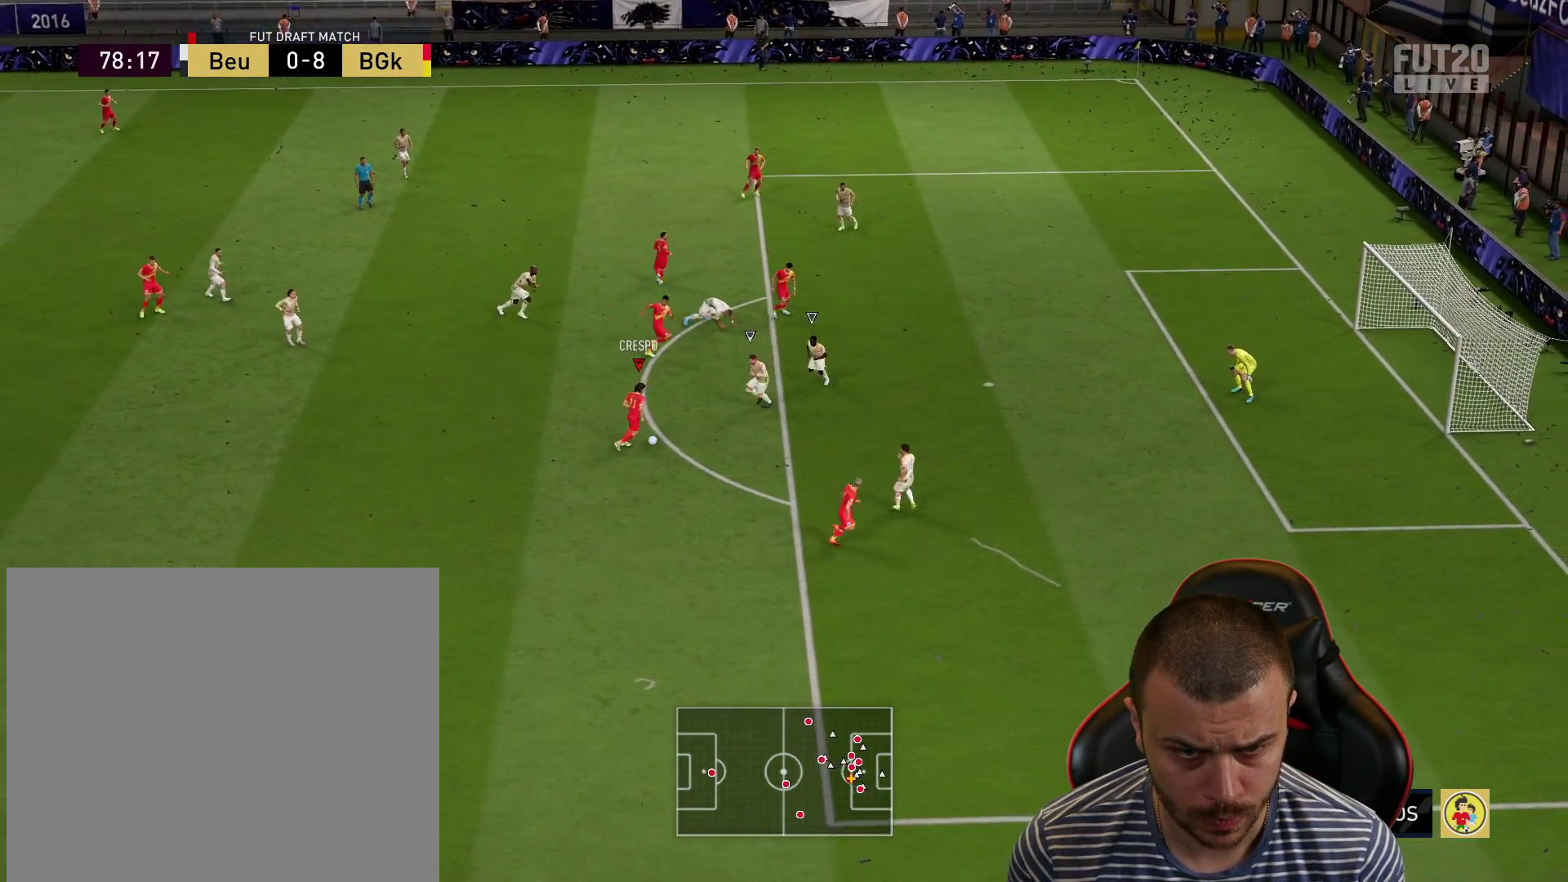
{"buttons": ["R1", "L3"], "left_stick": "right", "right_stick": "center", "events": [[67, "CIRCLE", "up"]]}
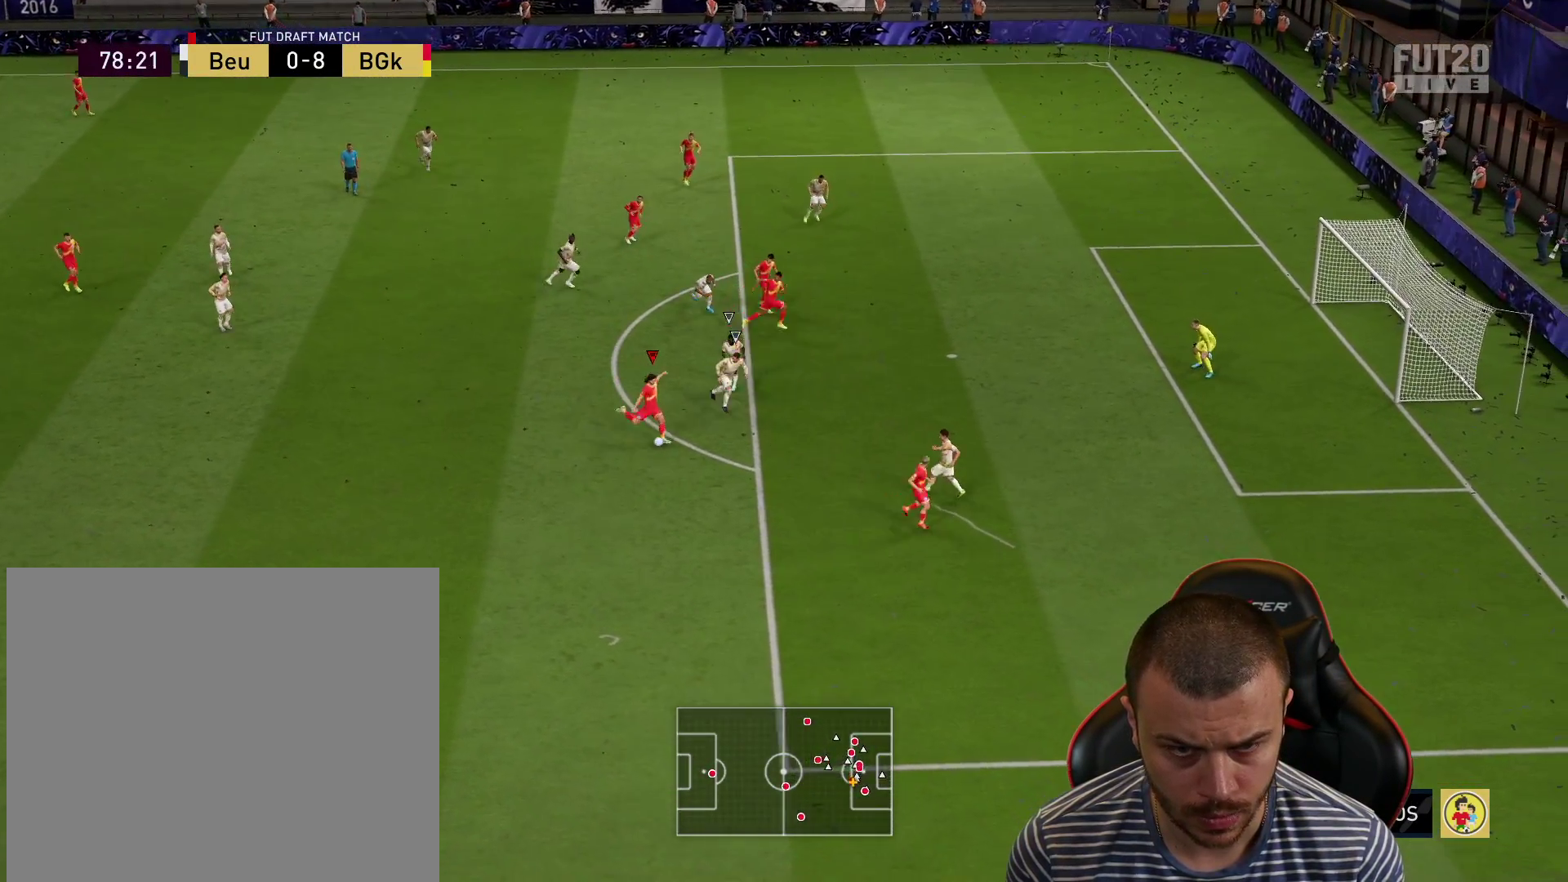
{"buttons": ["R1", "L3"], "left_stick": "right", "right_stick": "center", "events": []}
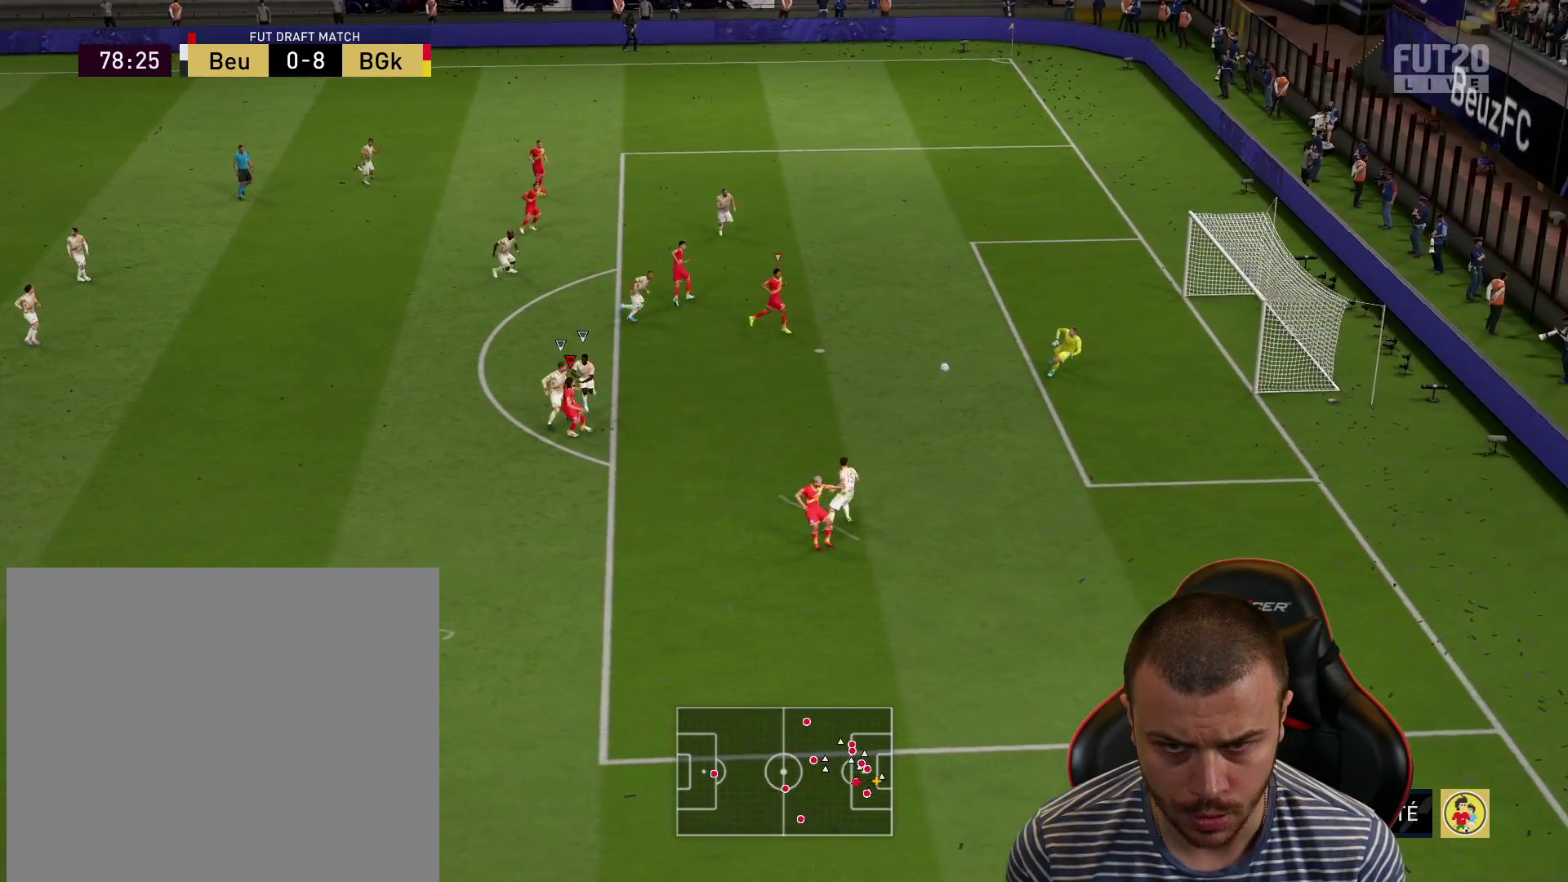
{"buttons": ["R1", "L3"], "left_stick": "right", "right_stick": "center", "events": []}
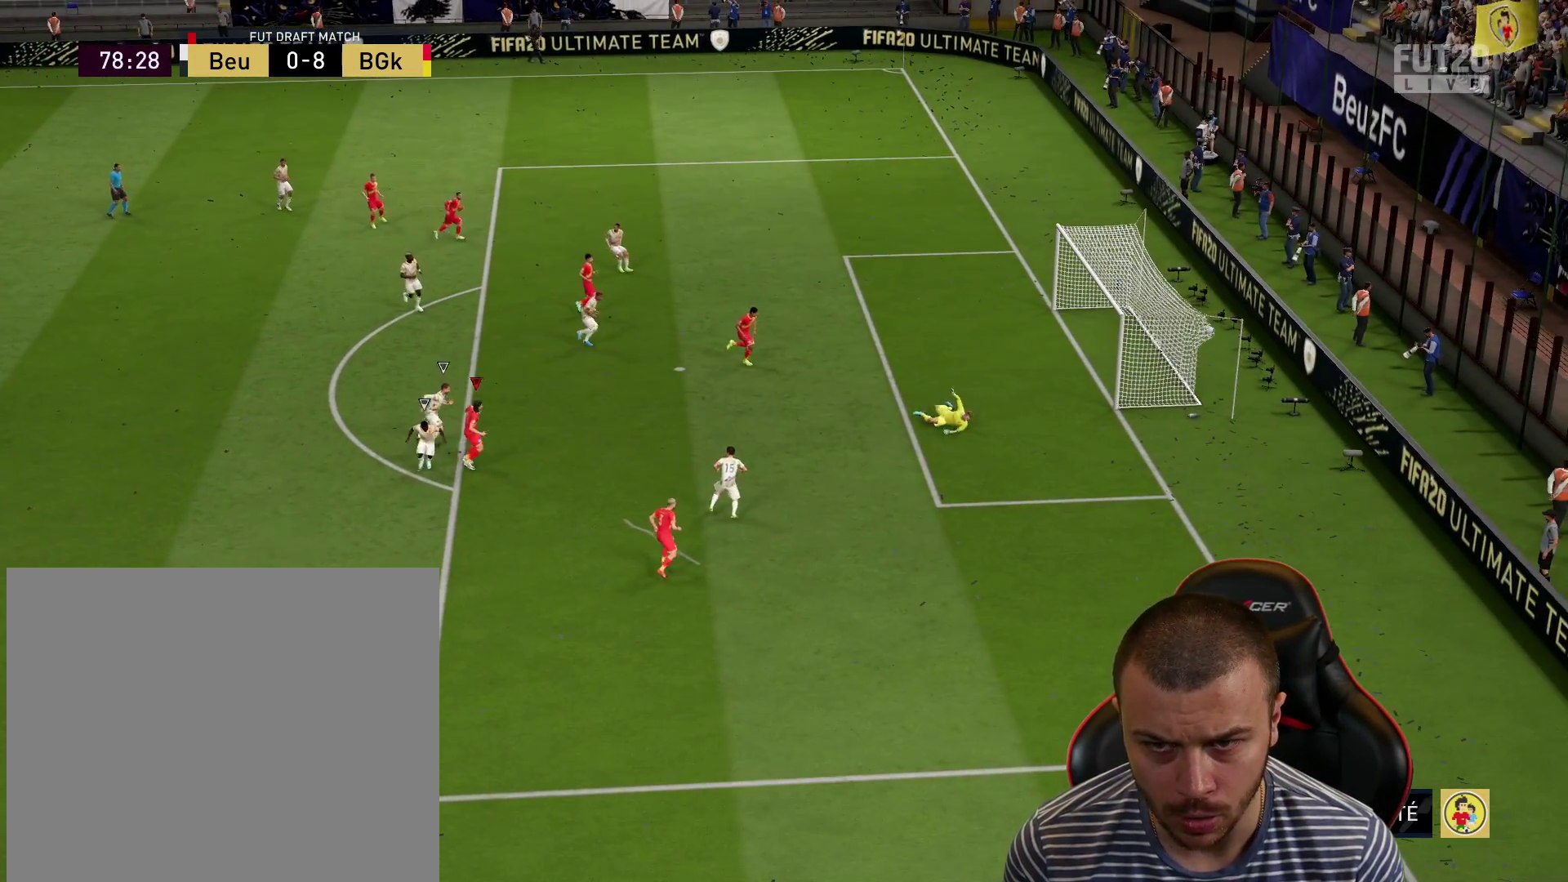
{"buttons": [], "left_stick": "center", "right_stick": "center", "events": [[151, "L3", "up"], [184, "R1", "up"], [251, "left_stick", "center"]]}
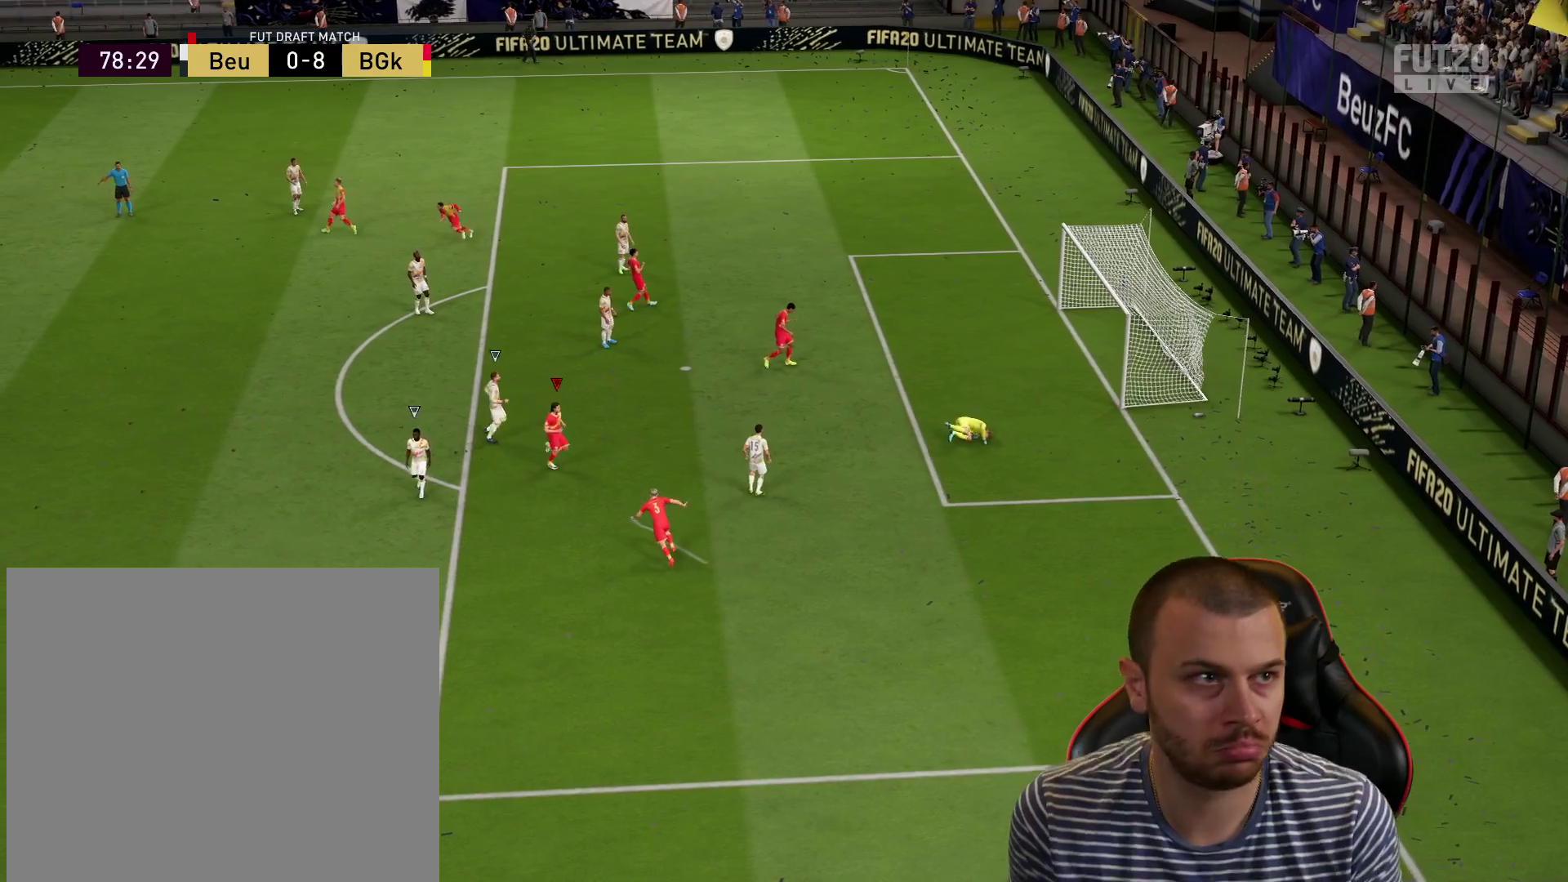
{"buttons": [], "left_stick": "center", "right_stick": "center", "events": []}
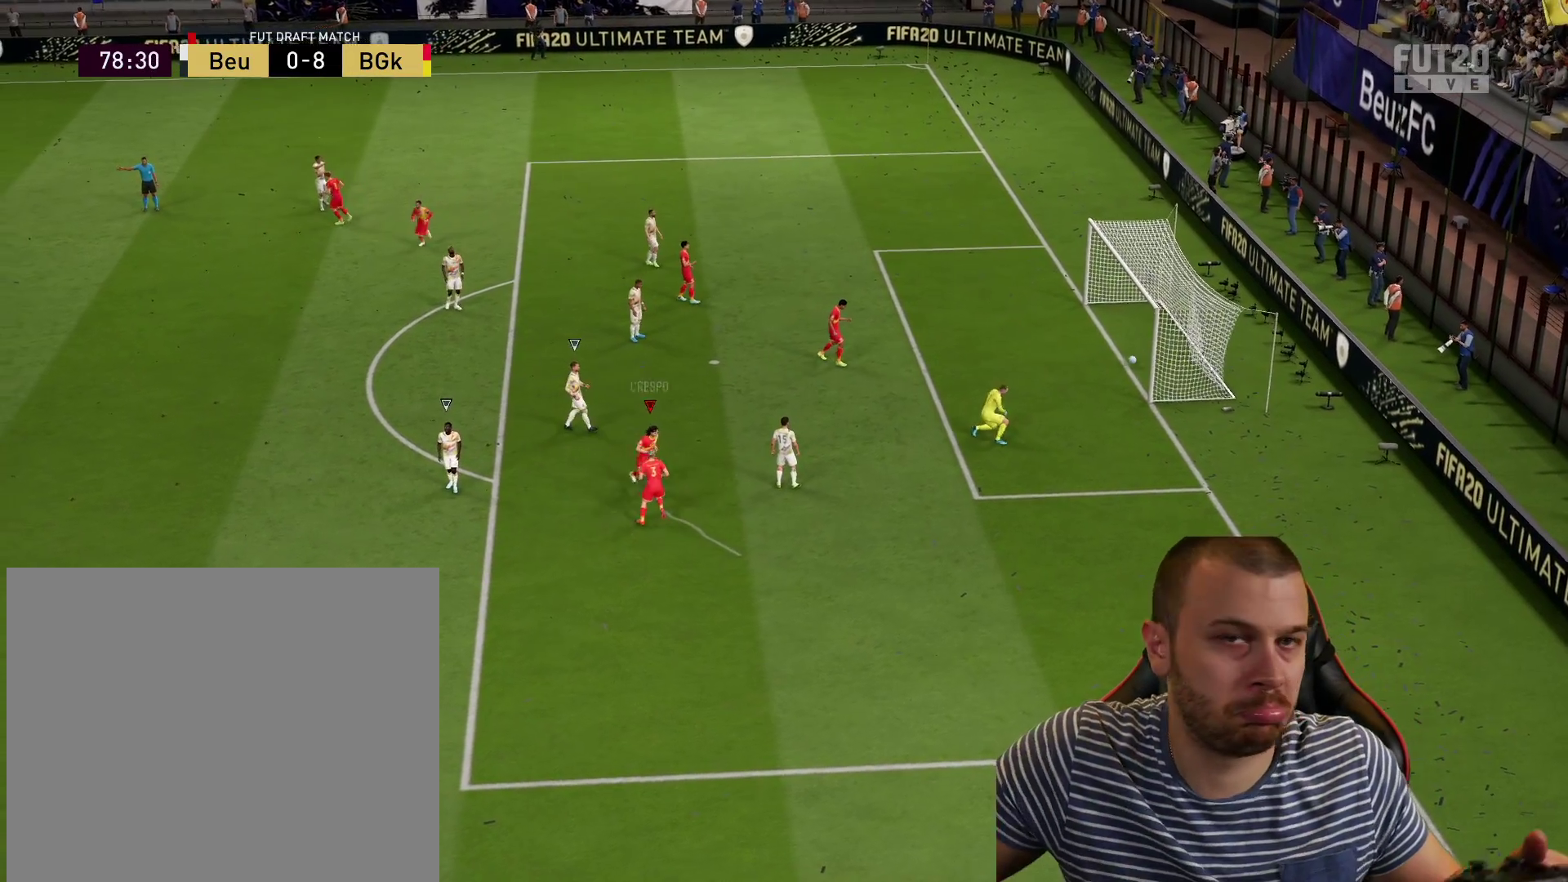
{"buttons": [], "left_stick": "center", "right_stick": "center", "events": []}
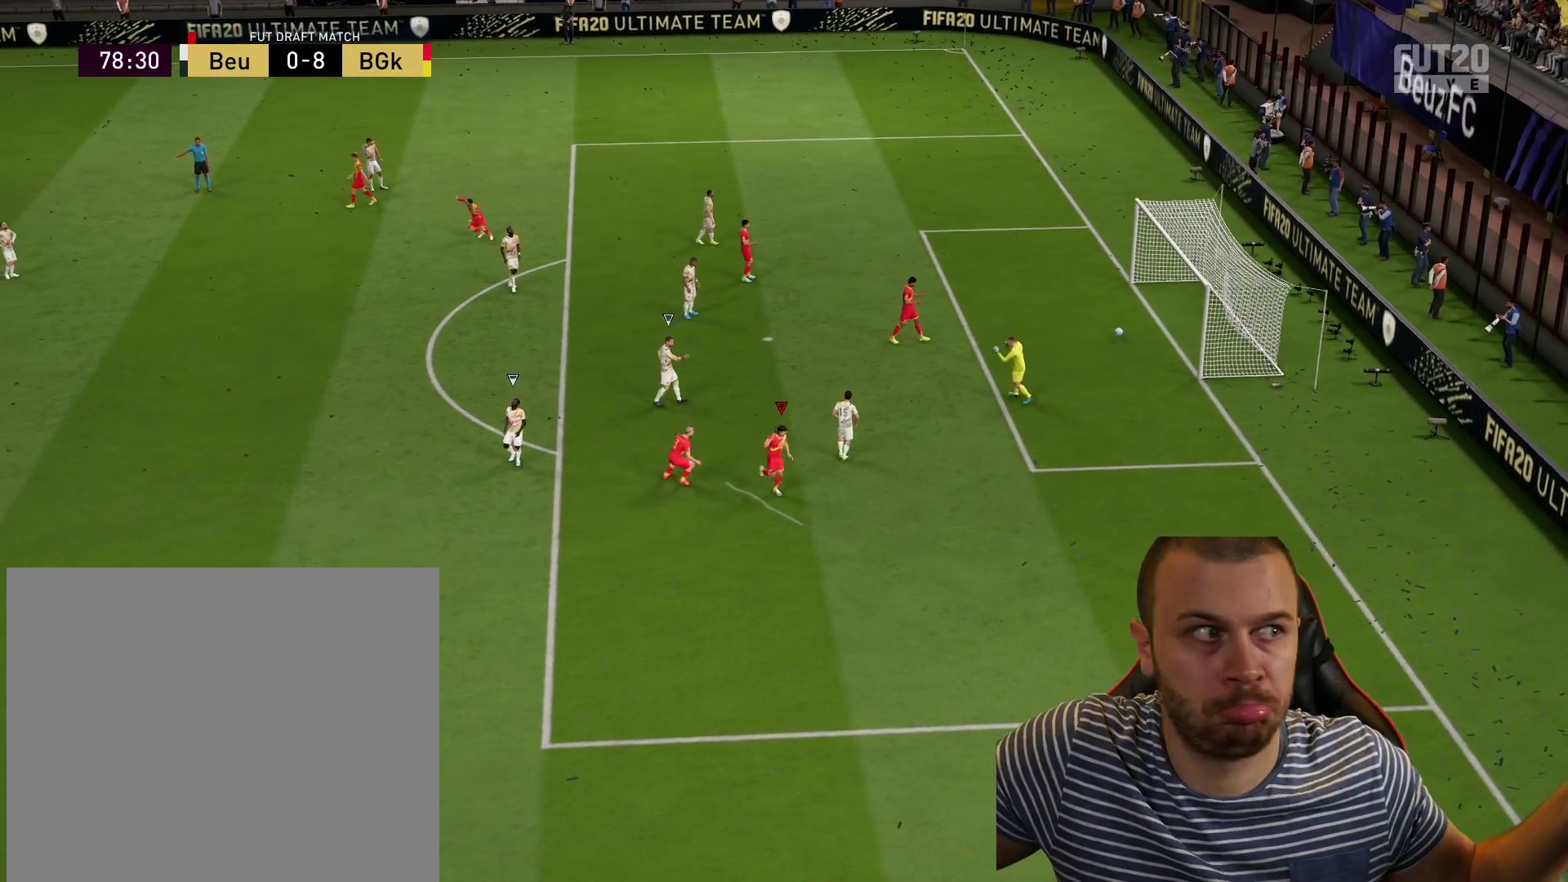
{"buttons": [], "left_stick": "center", "right_stick": "center", "events": []}
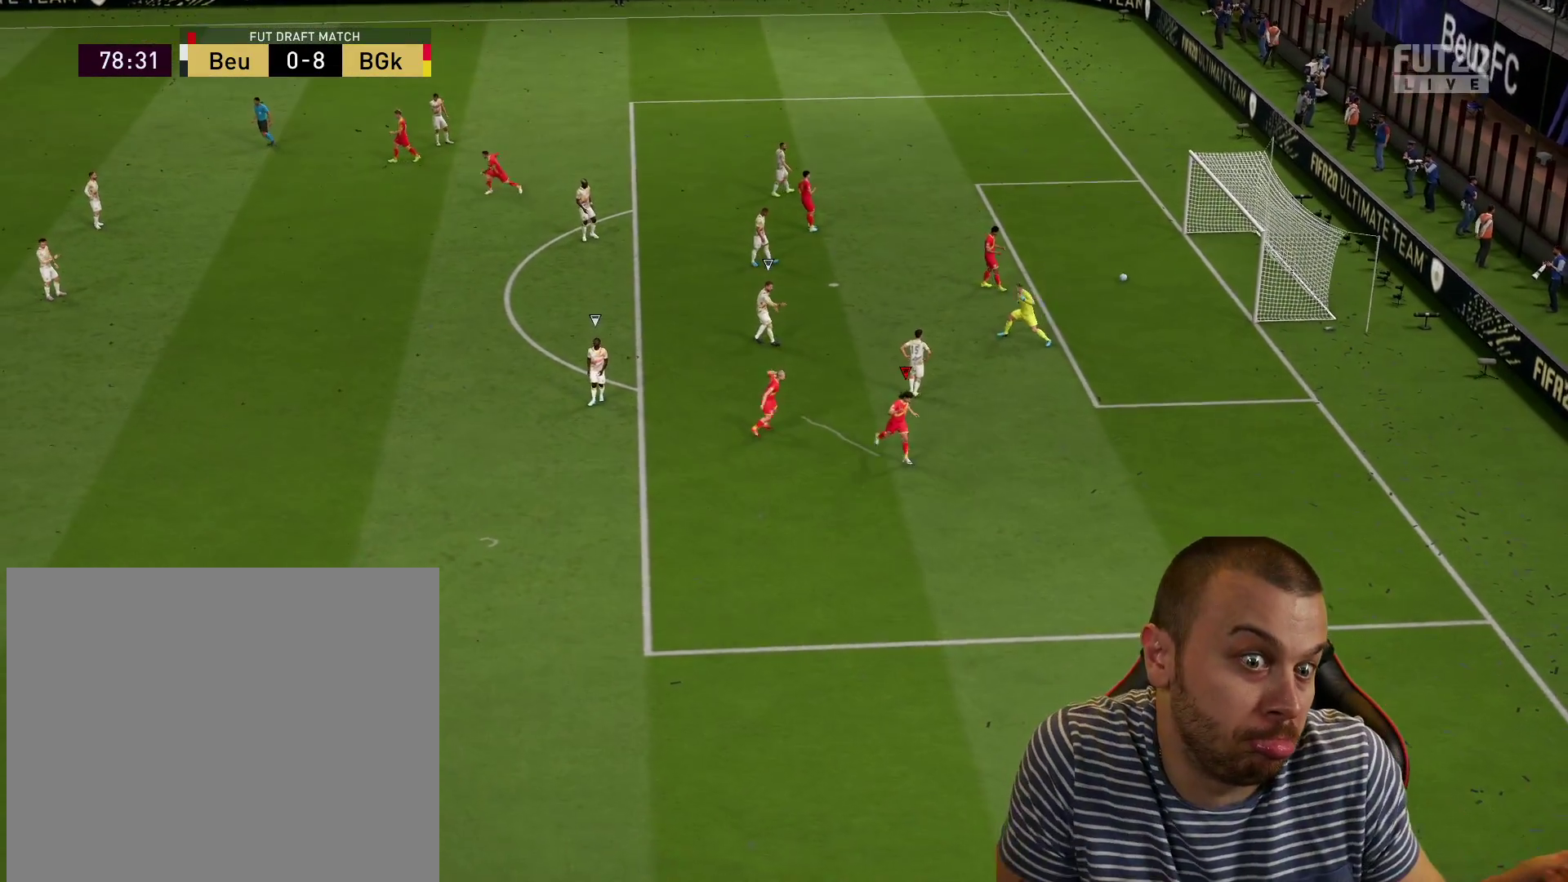
{"buttons": [], "left_stick": "center", "right_stick": "center", "events": []}
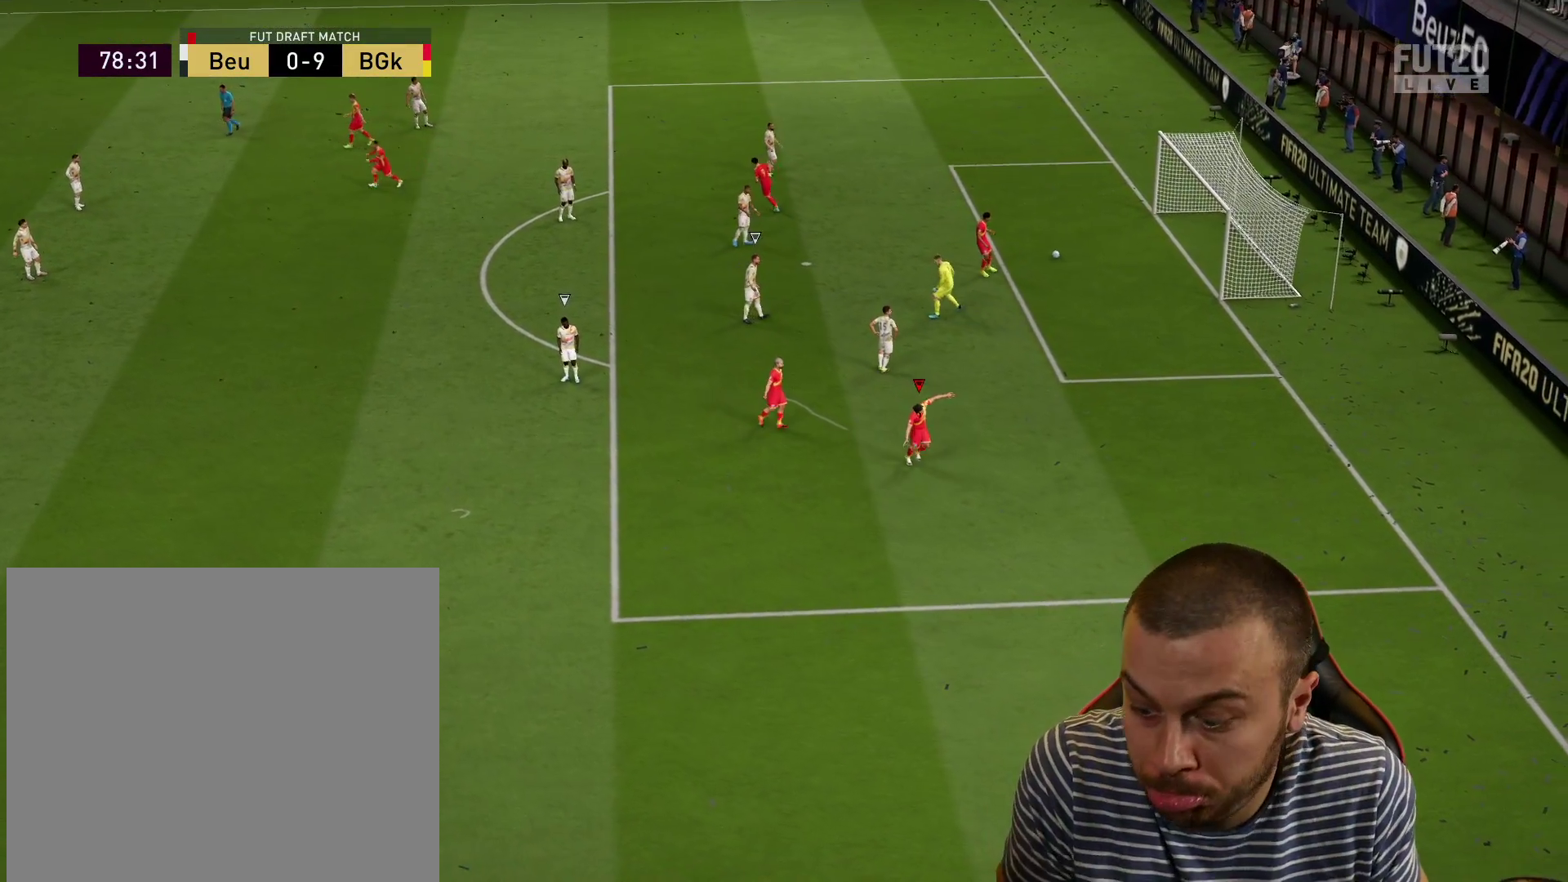
{"buttons": [], "left_stick": "center", "right_stick": "center", "events": []}
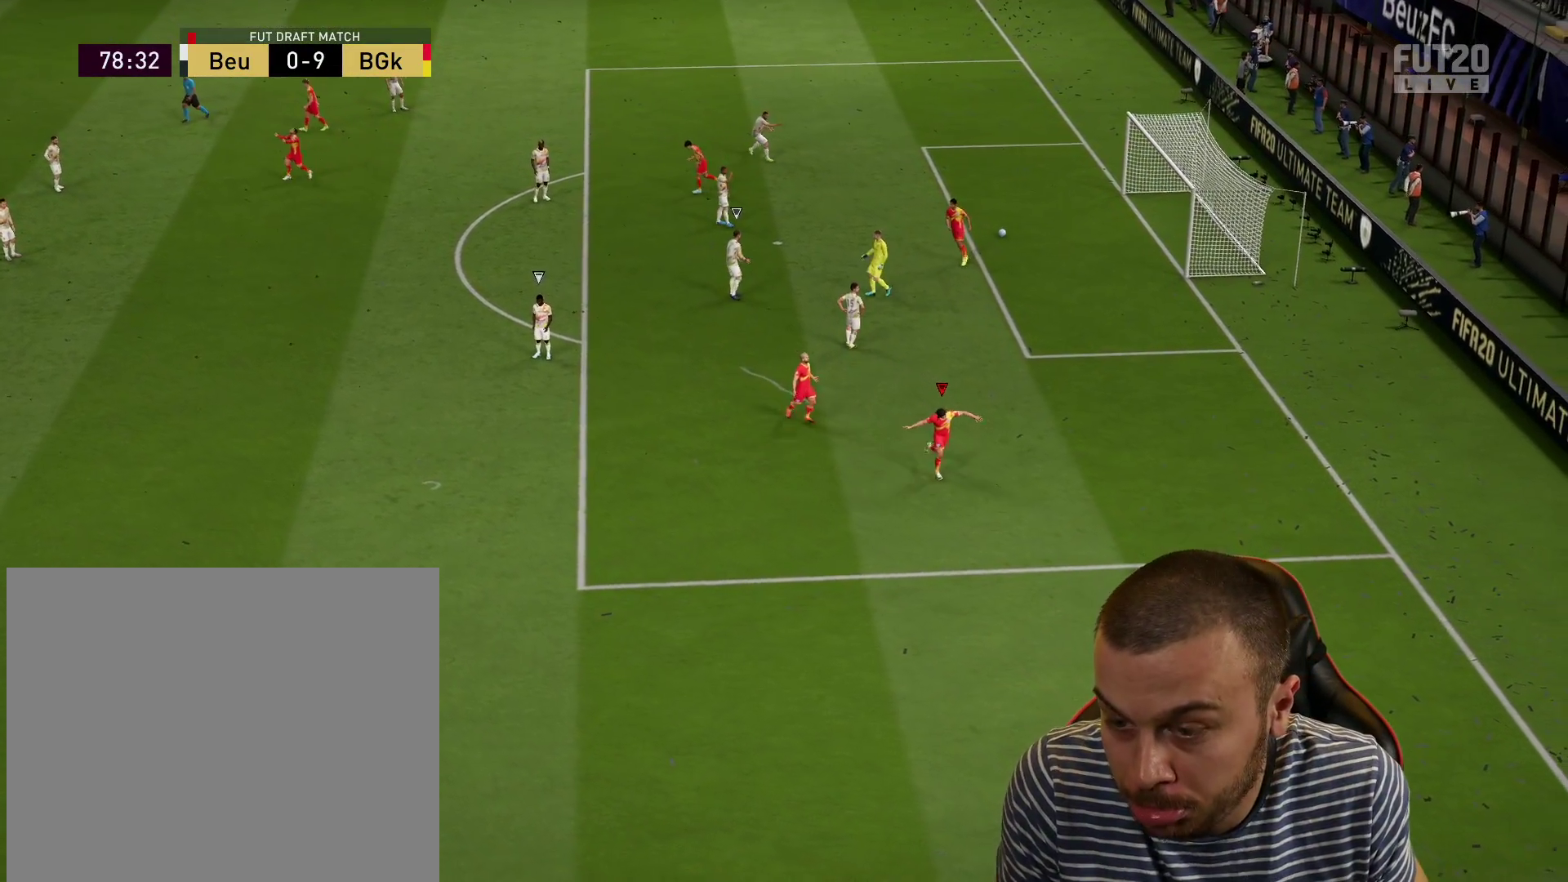
{"buttons": [], "left_stick": "center", "right_stick": "center", "events": []}
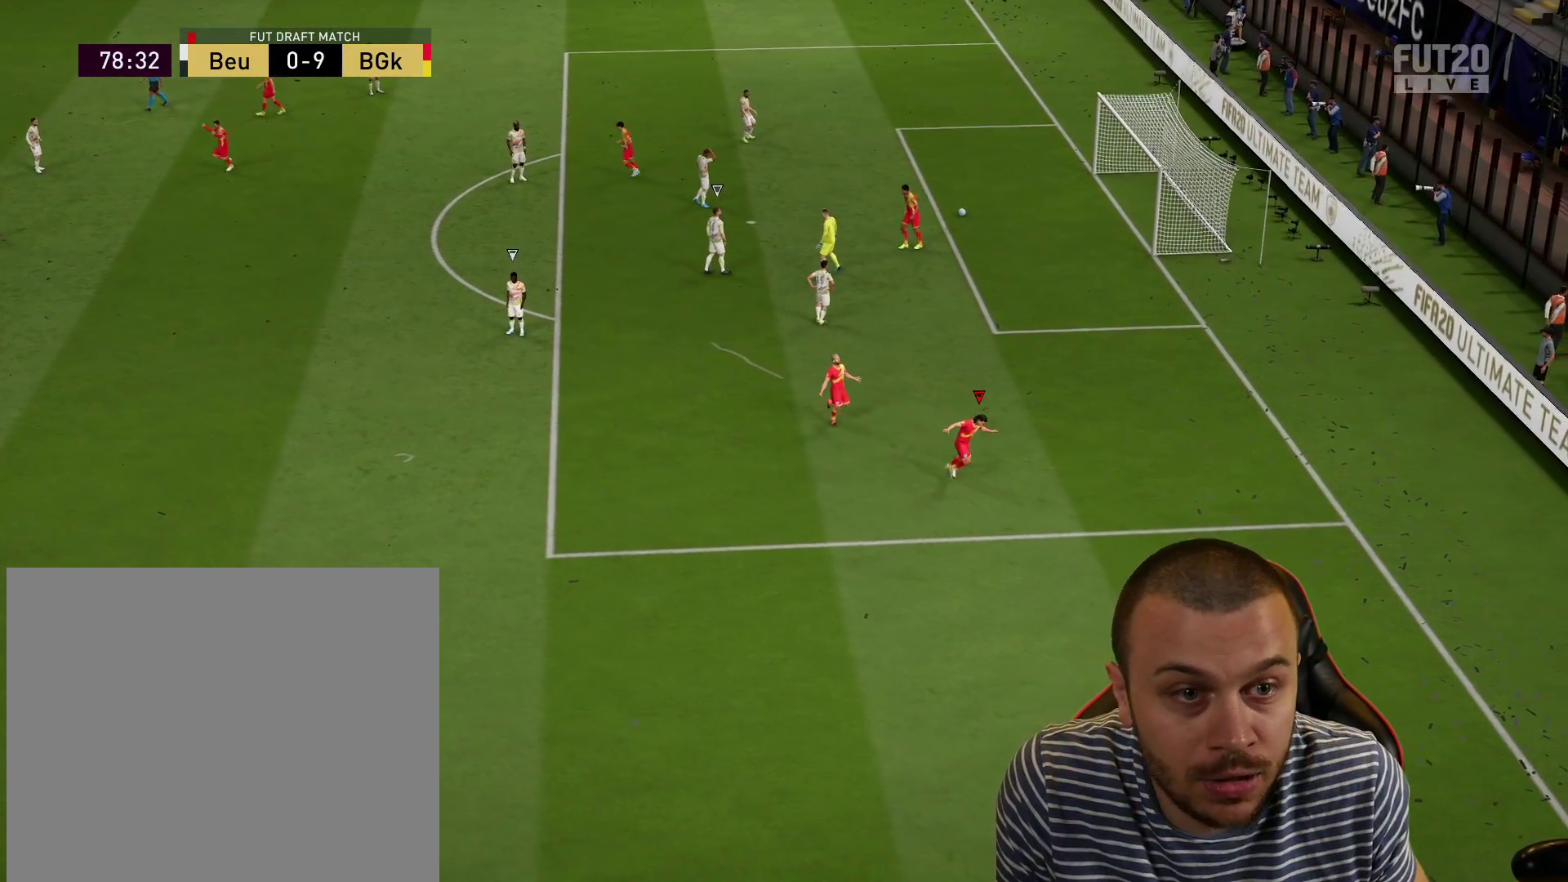
{"buttons": [], "left_stick": "center", "right_stick": "center", "events": []}
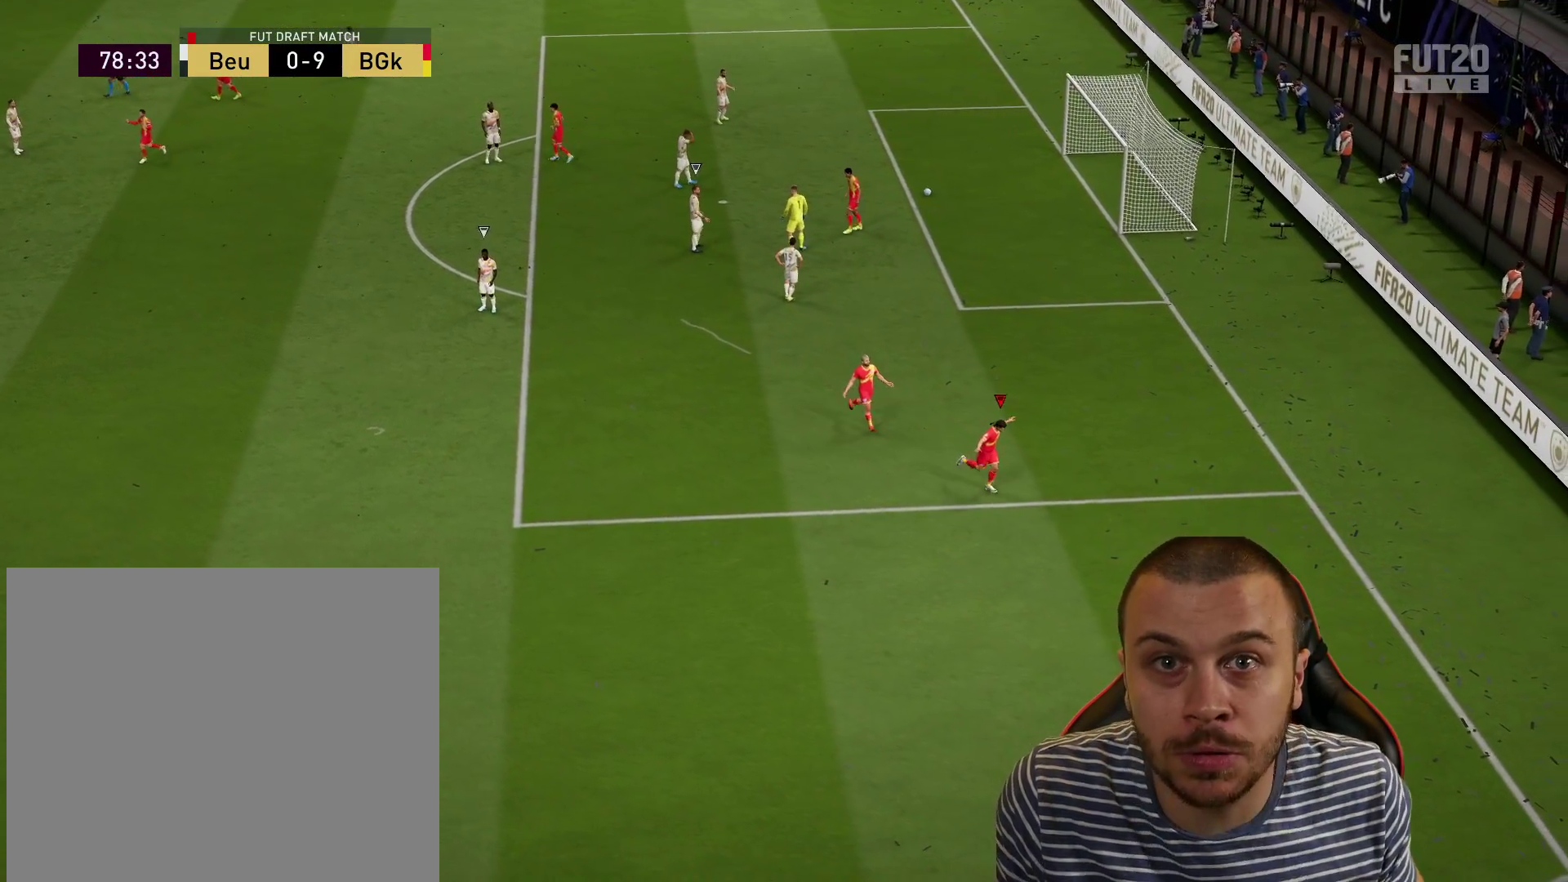
{"buttons": ["CROSS", "L1", "R2"], "left_stick": "center", "right_stick": "center", "events": [[400, "L1", "down"], [400, "R2", "down"], [417, "CROSS", "down"]]}
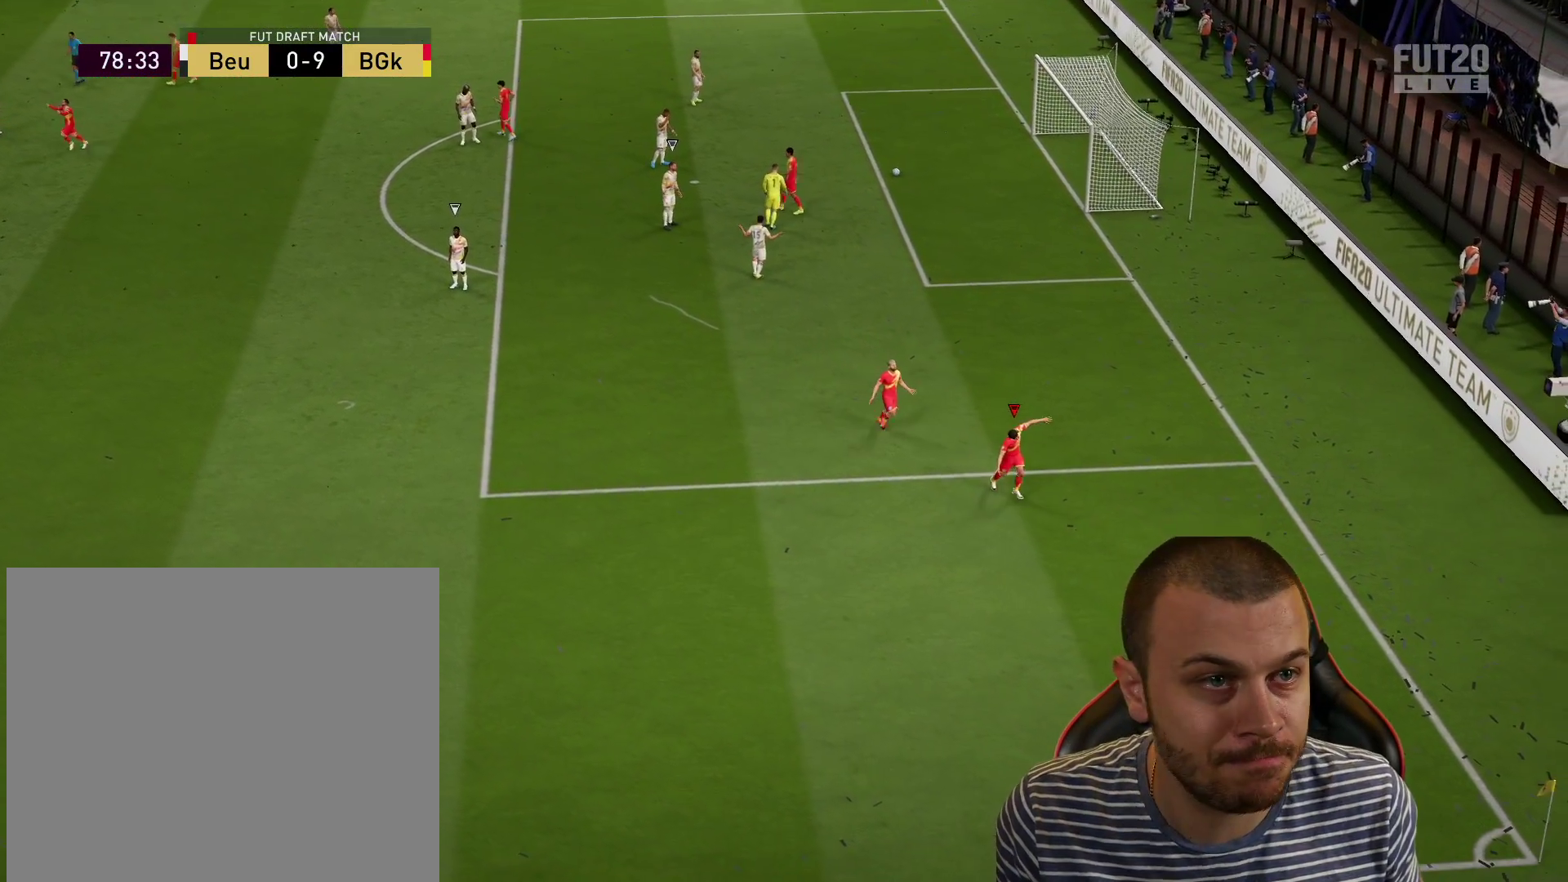
{"buttons": [], "left_stick": "center", "right_stick": "center", "events": [[34, "CROSS", "up"], [67, "L1", "up"], [117, "R2", "up"]]}